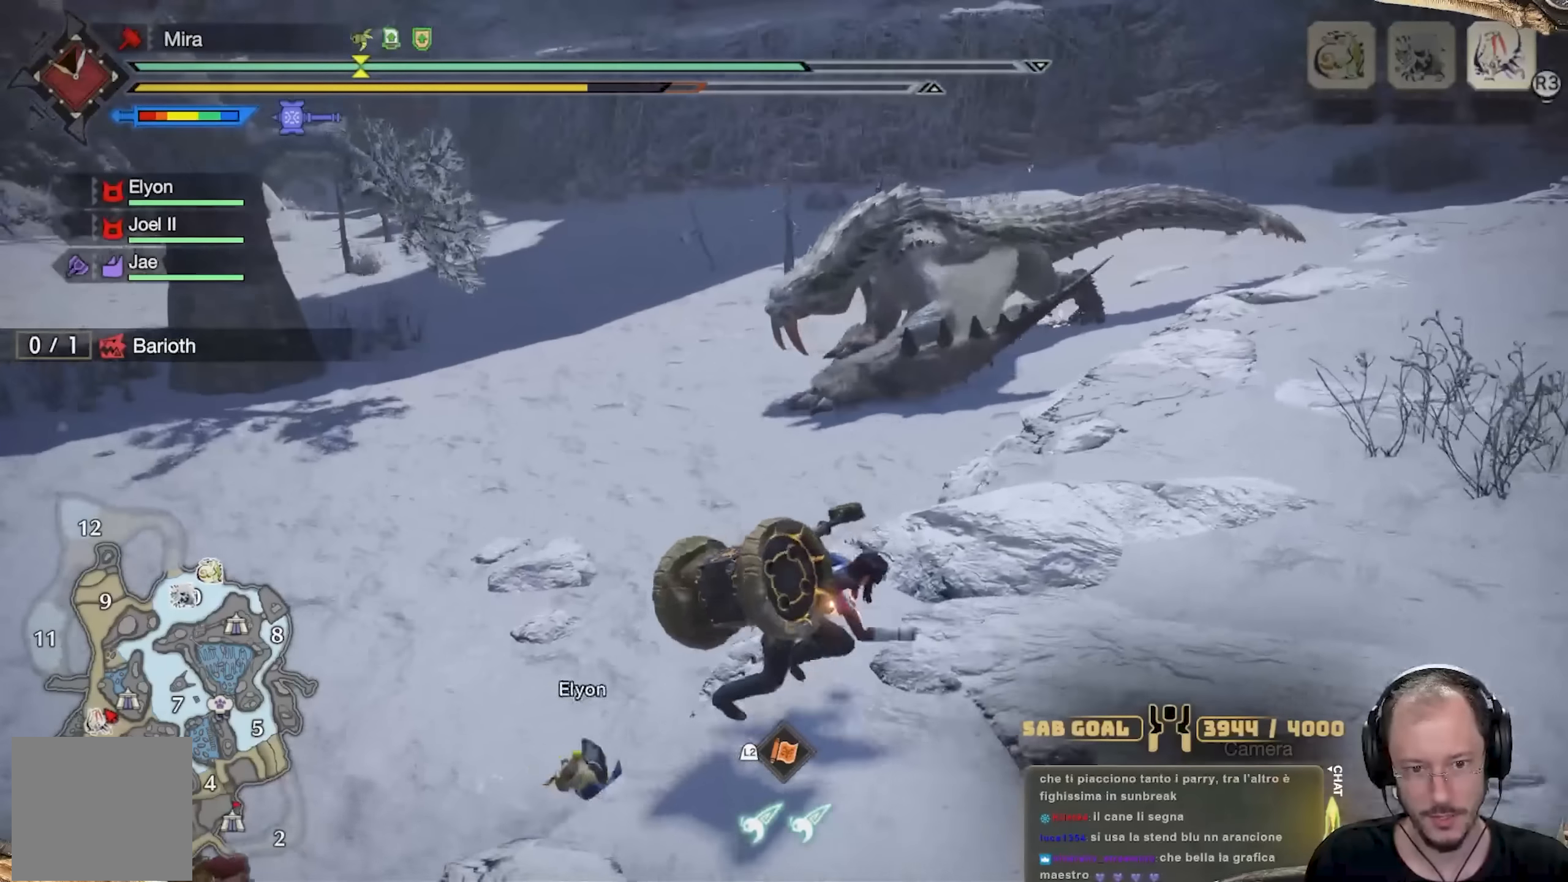
Gameplay with a controller (Xbox layout); each line is a JSON object with the inputs held at the frame after it. "events" lists button and stick changes between this image and that frame as [ms after this image, input, new state], when the widget could be followed in between. Not read: R3.
{"buttons": [], "left_stick": "up-right", "right_stick": "center", "events": [[317, "left_stick", "up-right"]]}
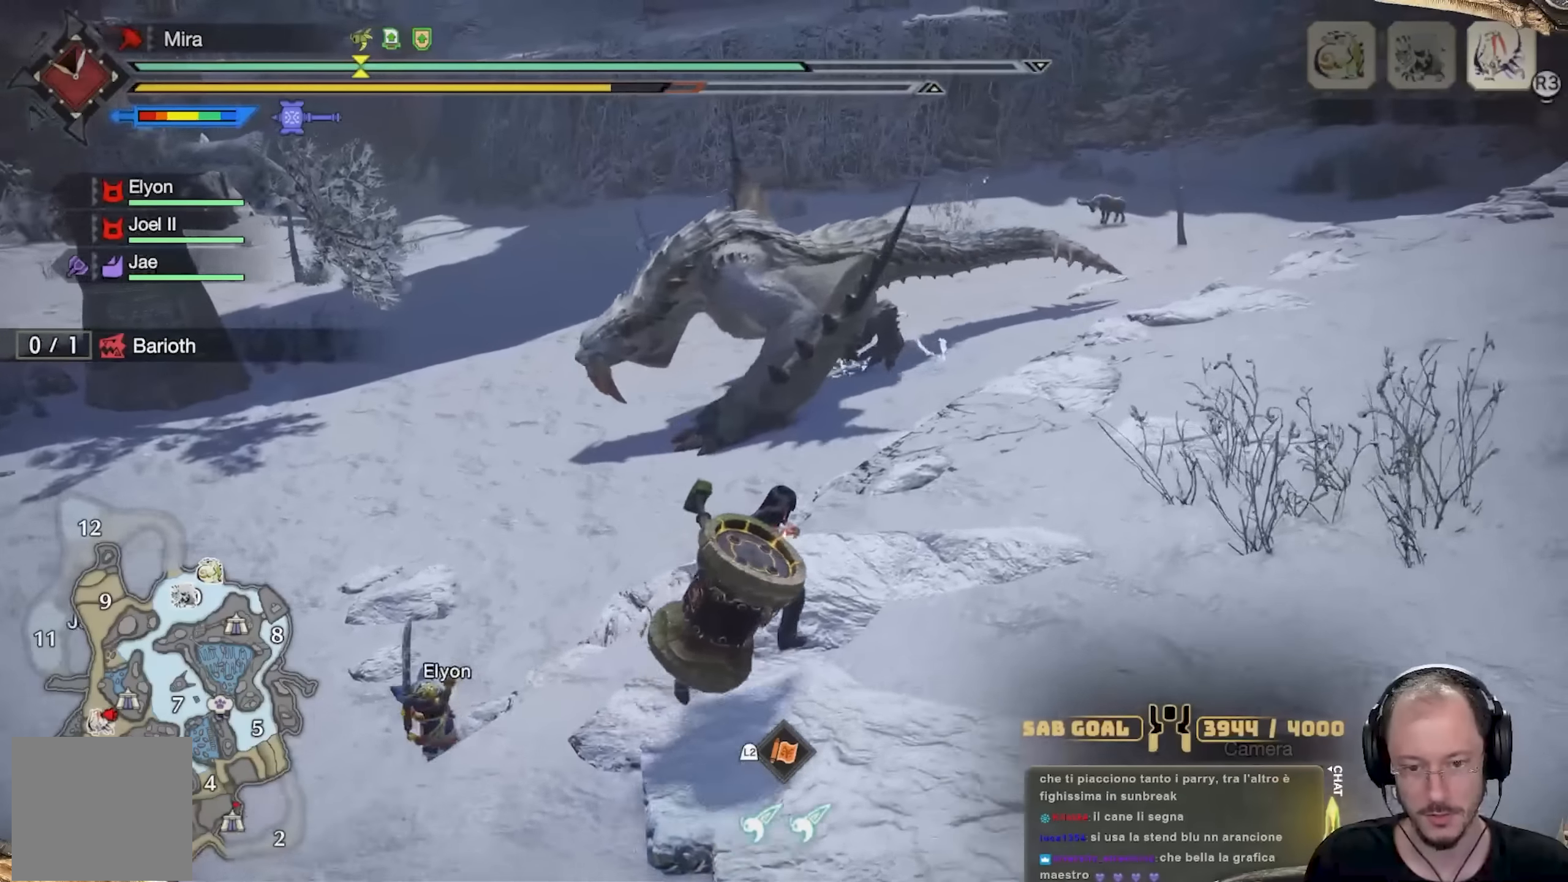
{"buttons": ["R2"], "left_stick": "right", "right_stick": "down-left", "events": [[33, "right_stick", "down-left"], [150, "right_stick", "center"], [166, "R2", "down"], [467, "right_stick", "down-left"], [500, "left_stick", "right"]]}
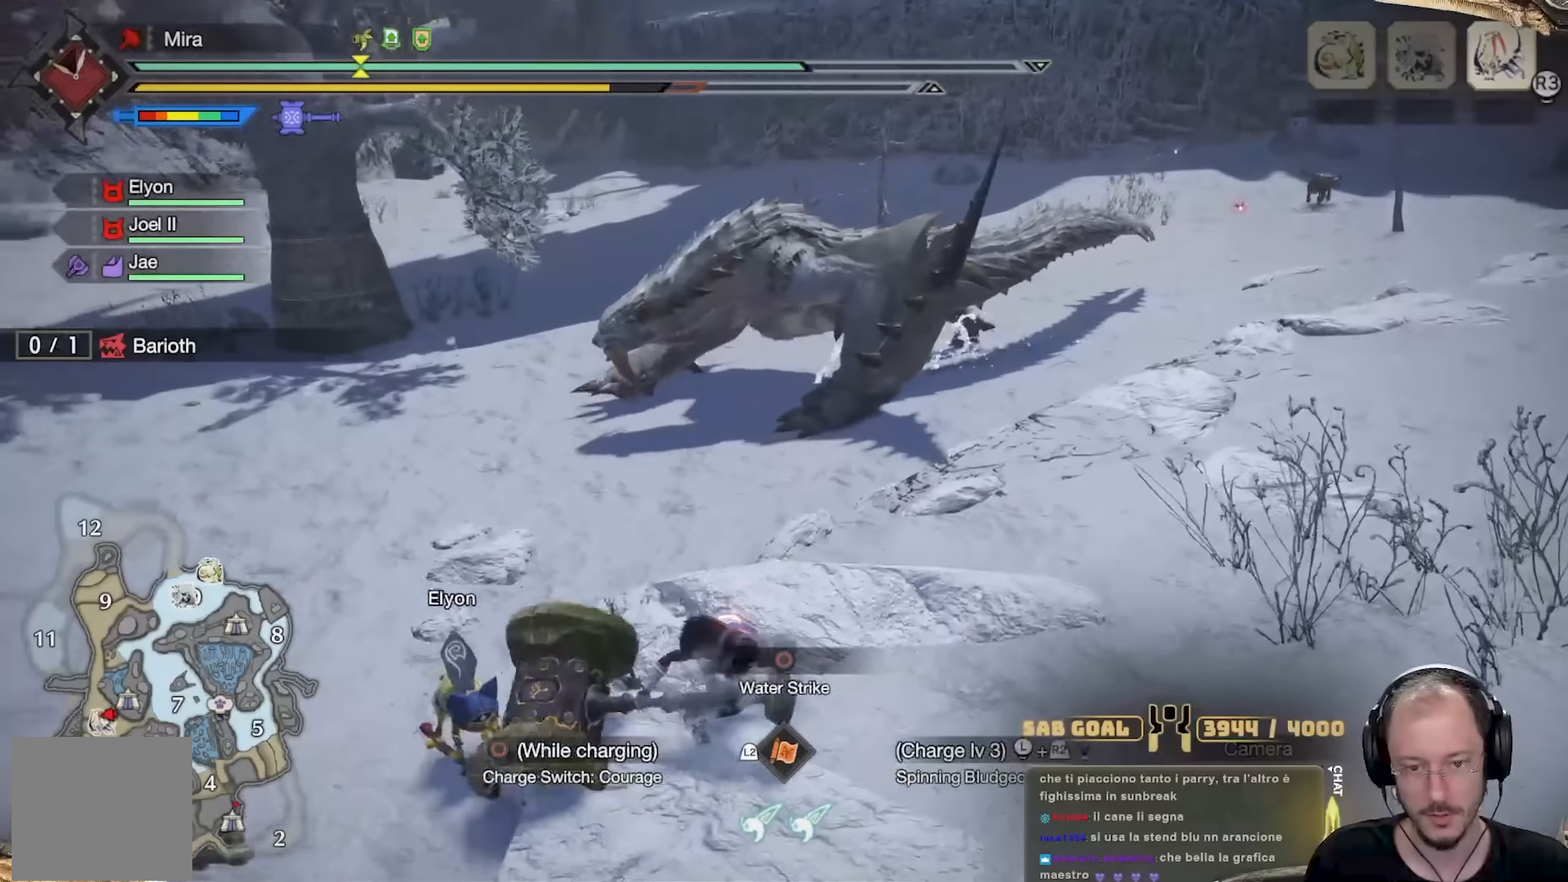
{"buttons": ["R2"], "left_stick": "down", "right_stick": "center", "events": [[67, "right_stick", "center"], [350, "left_stick", "down-right"], [467, "left_stick", "down"]]}
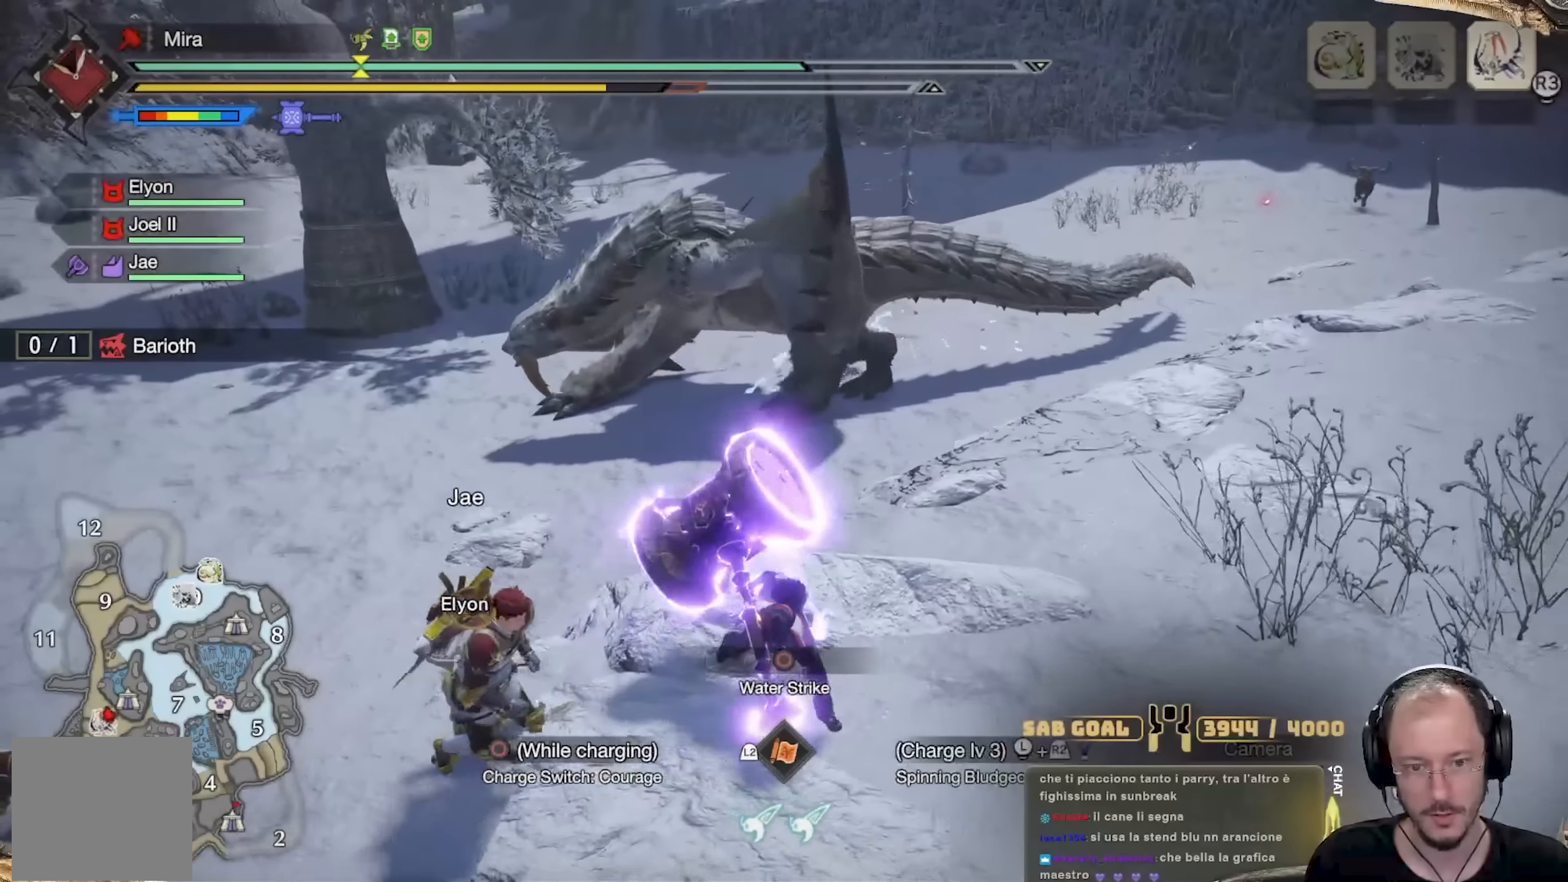
{"buttons": ["R2"], "left_stick": "up-left", "right_stick": "center", "events": [[150, "left_stick", "down-left"], [150, "right_stick", "down-left"], [267, "right_stick", "center"], [300, "left_stick", "left"], [417, "left_stick", "up-left"]]}
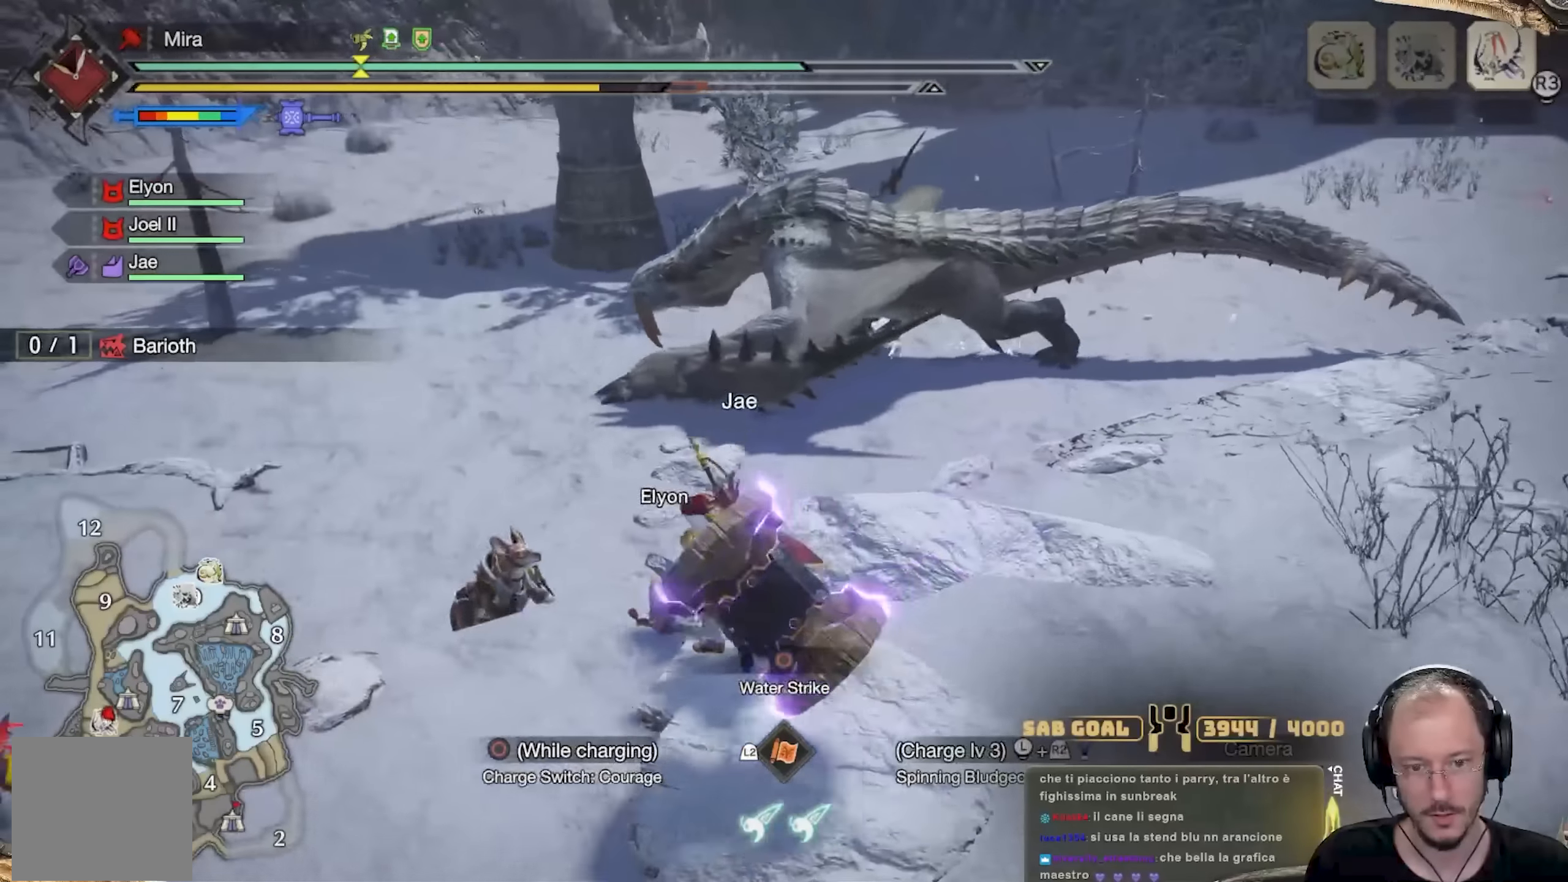
{"buttons": ["R2"], "left_stick": "up", "right_stick": "down-left", "events": [[34, "left_stick", "up"], [367, "right_stick", "down-left"]]}
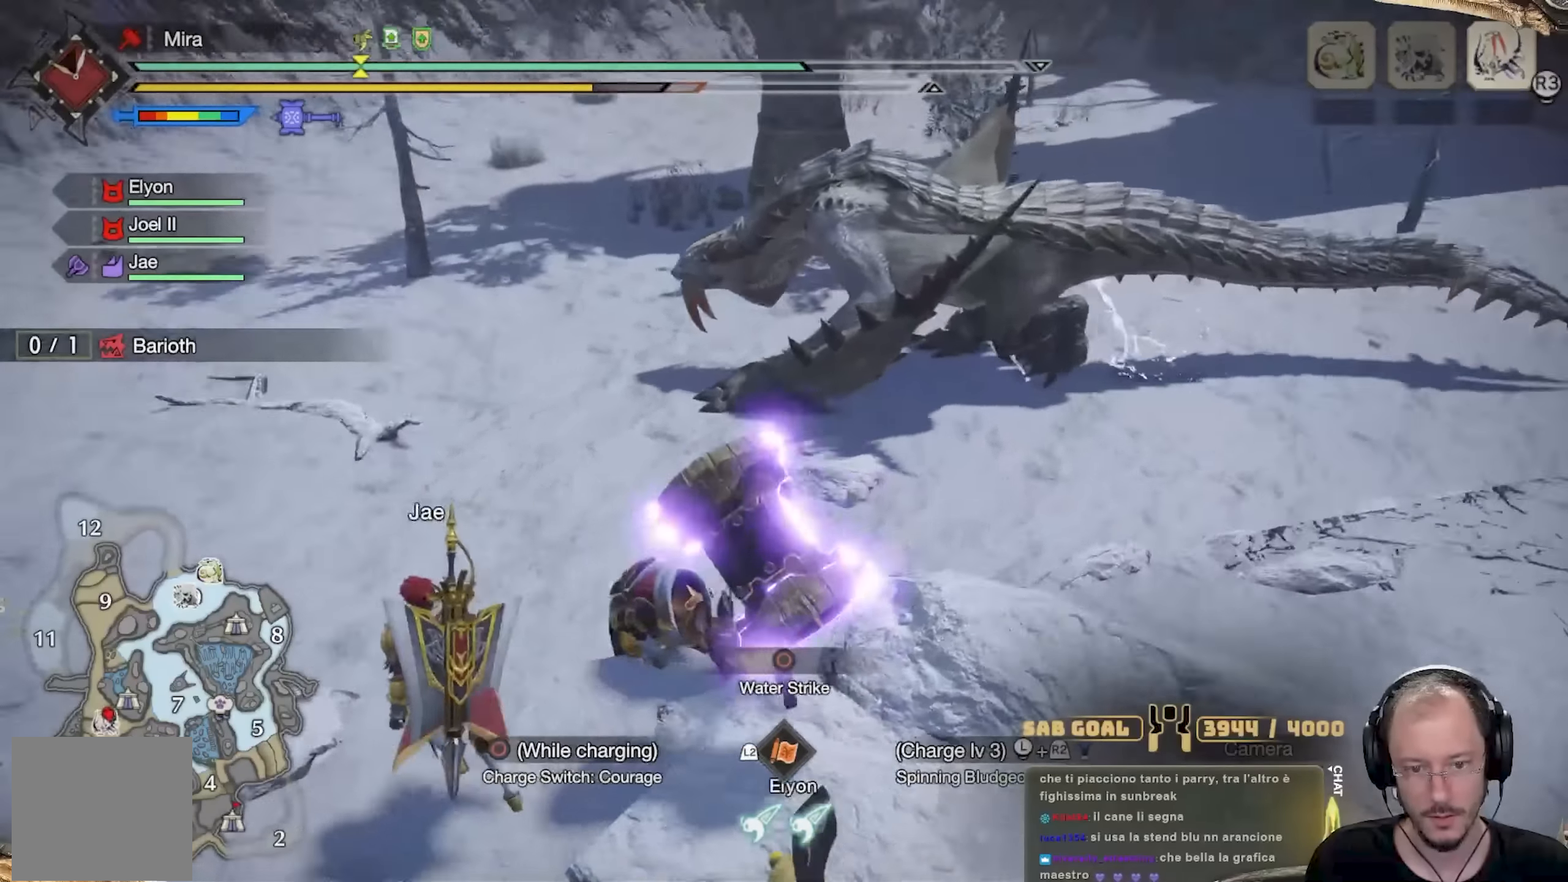
{"buttons": ["R2"], "left_stick": "up", "right_stick": "center", "events": [[67, "right_stick", "center"]]}
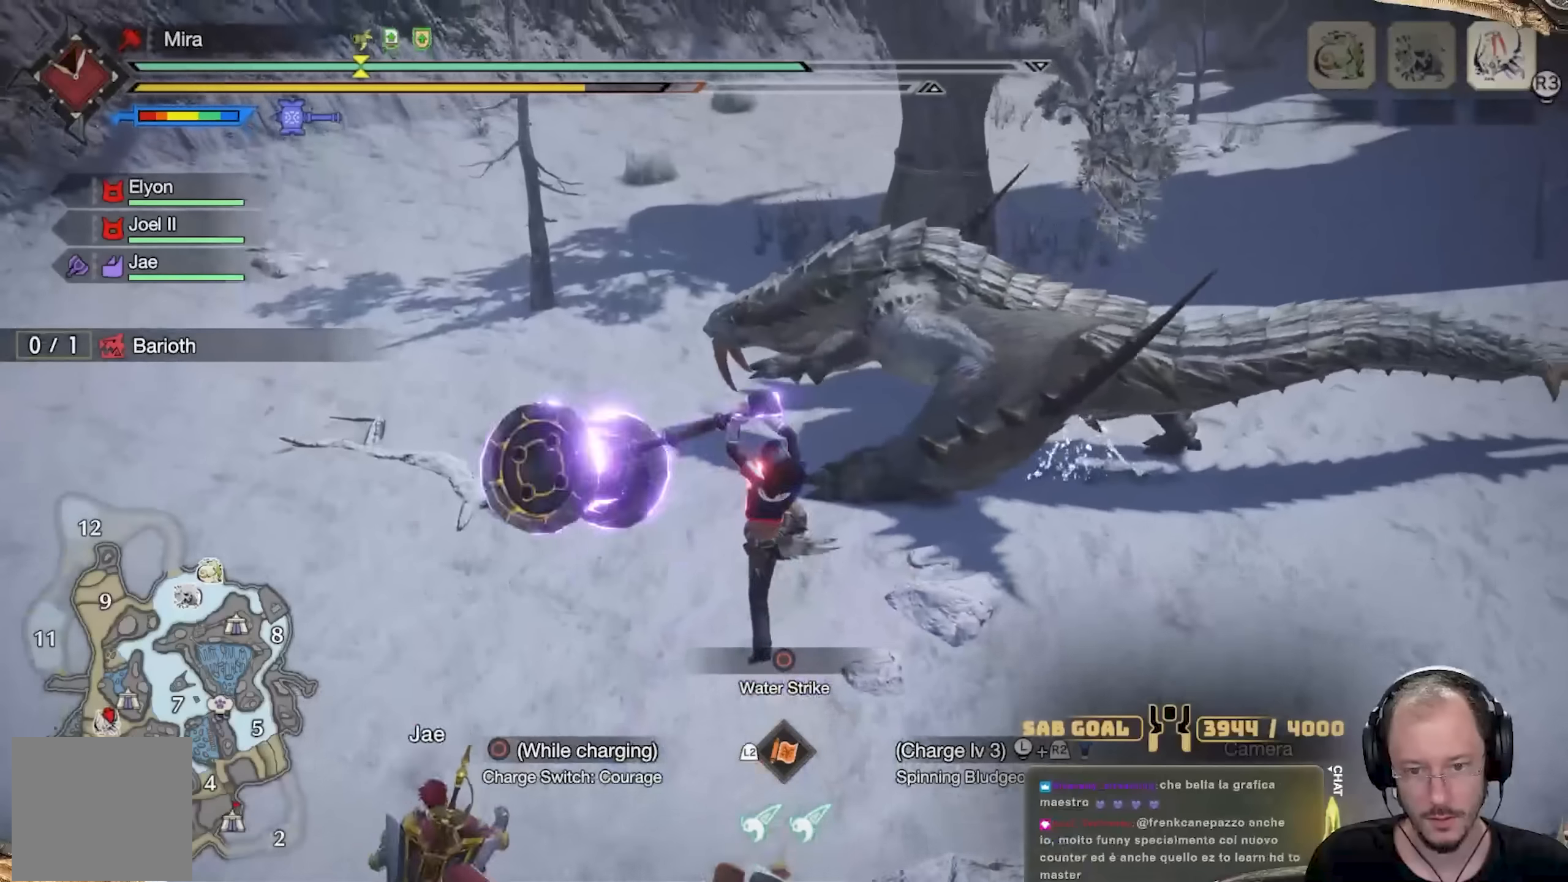
{"buttons": ["R2"], "left_stick": "up", "right_stick": "center", "events": []}
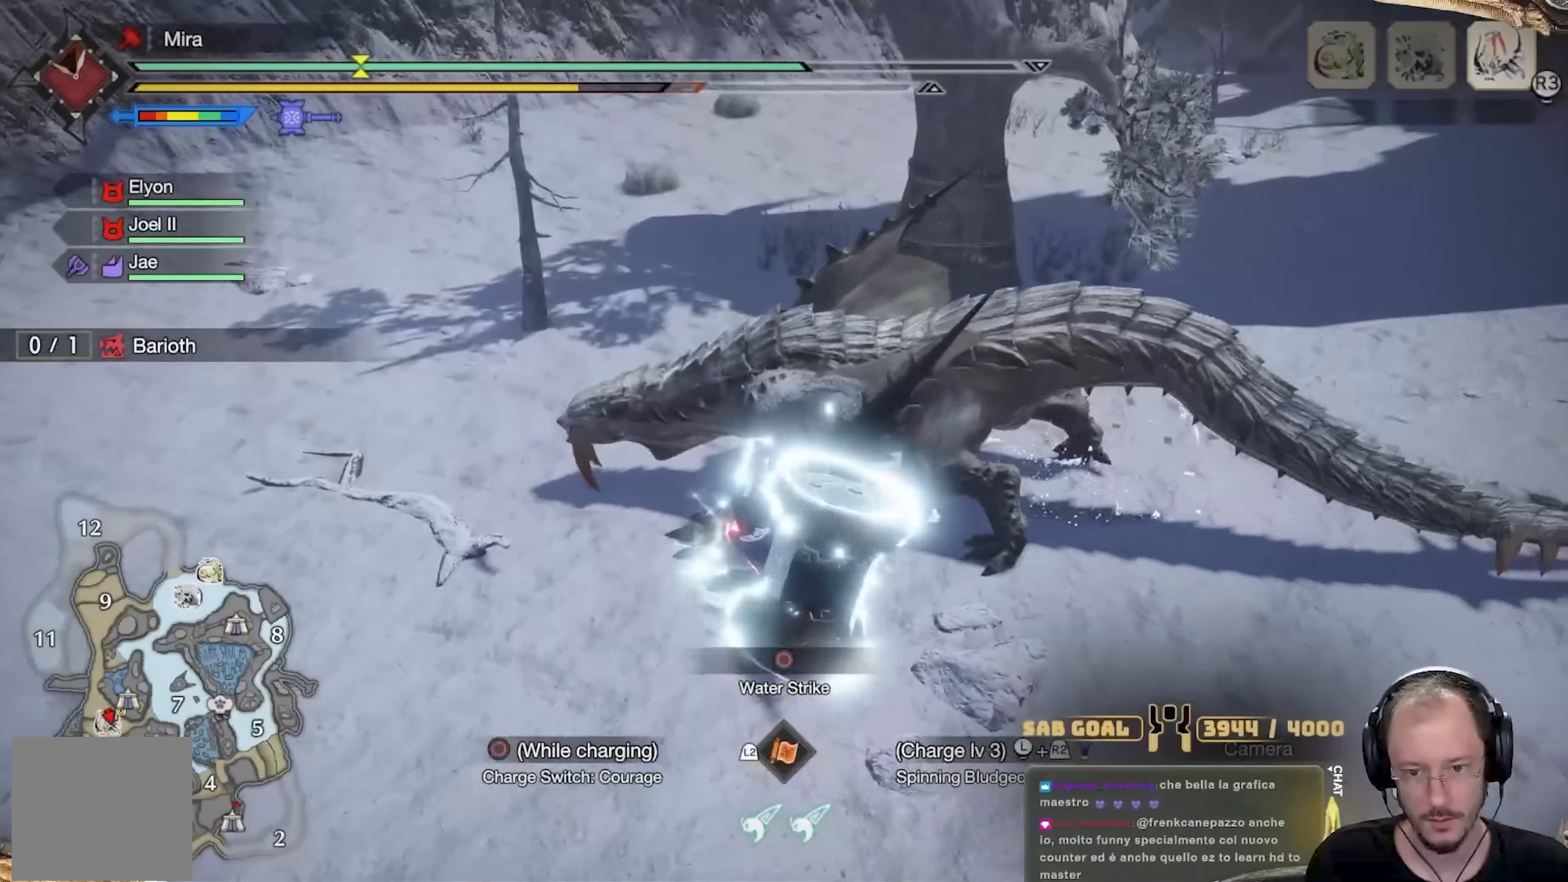
{"buttons": ["R2"], "left_stick": "up", "right_stick": "center", "events": []}
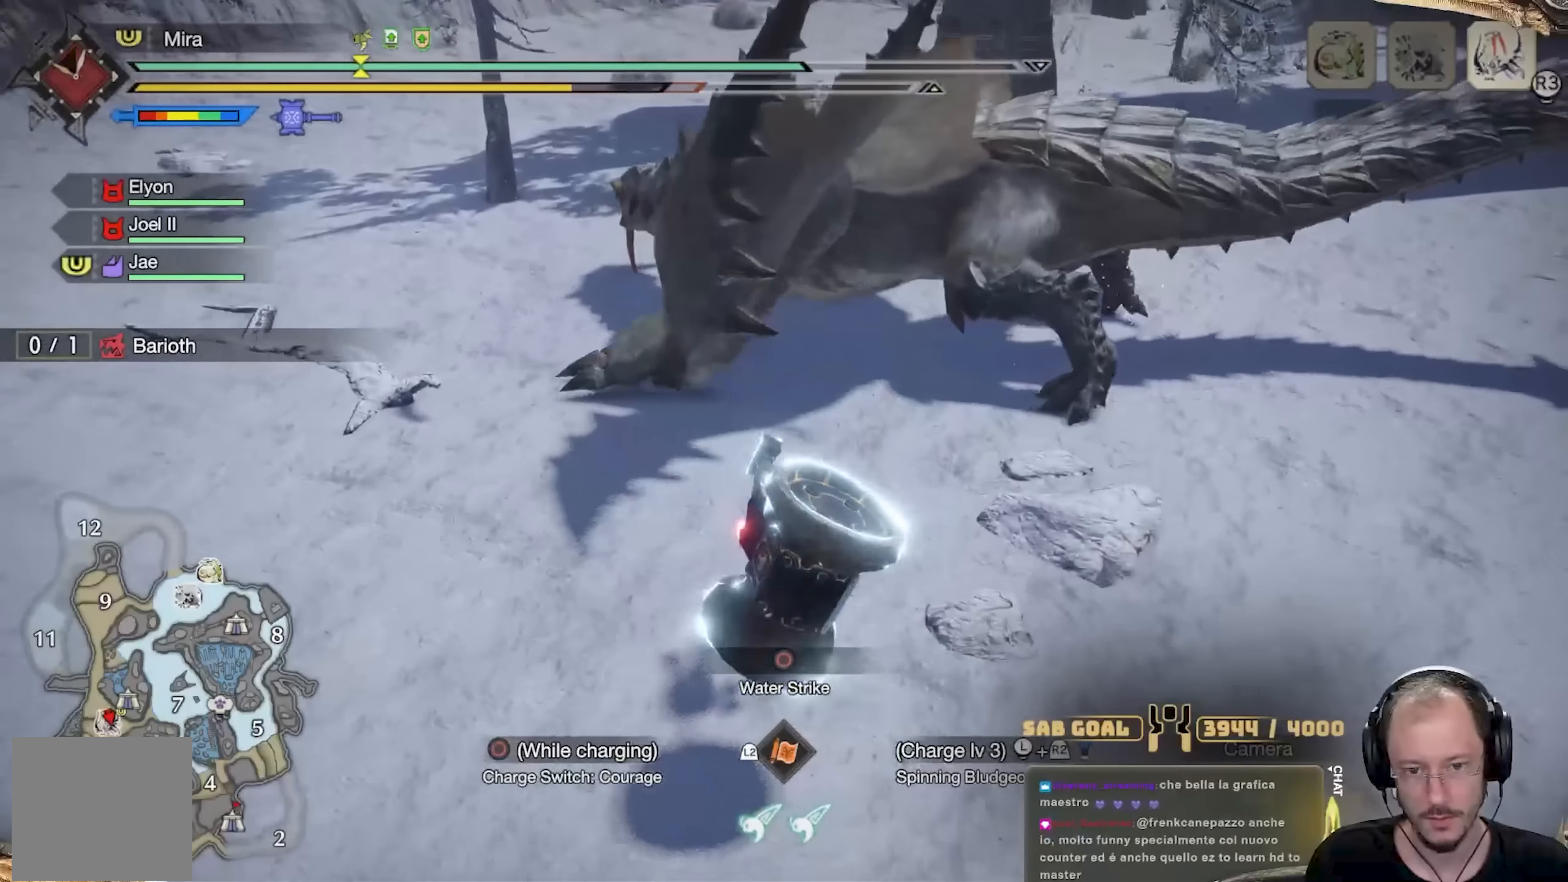
{"buttons": ["Y", "L2", "R2"], "left_stick": "up", "right_stick": "center", "events": [[34, "L2", "down"], [84, "Y", "down"], [134, "Y", "up"], [184, "Y", "down"], [284, "Y", "up"], [334, "Y", "down"], [434, "Y", "up"], [484, "Y", "down"]]}
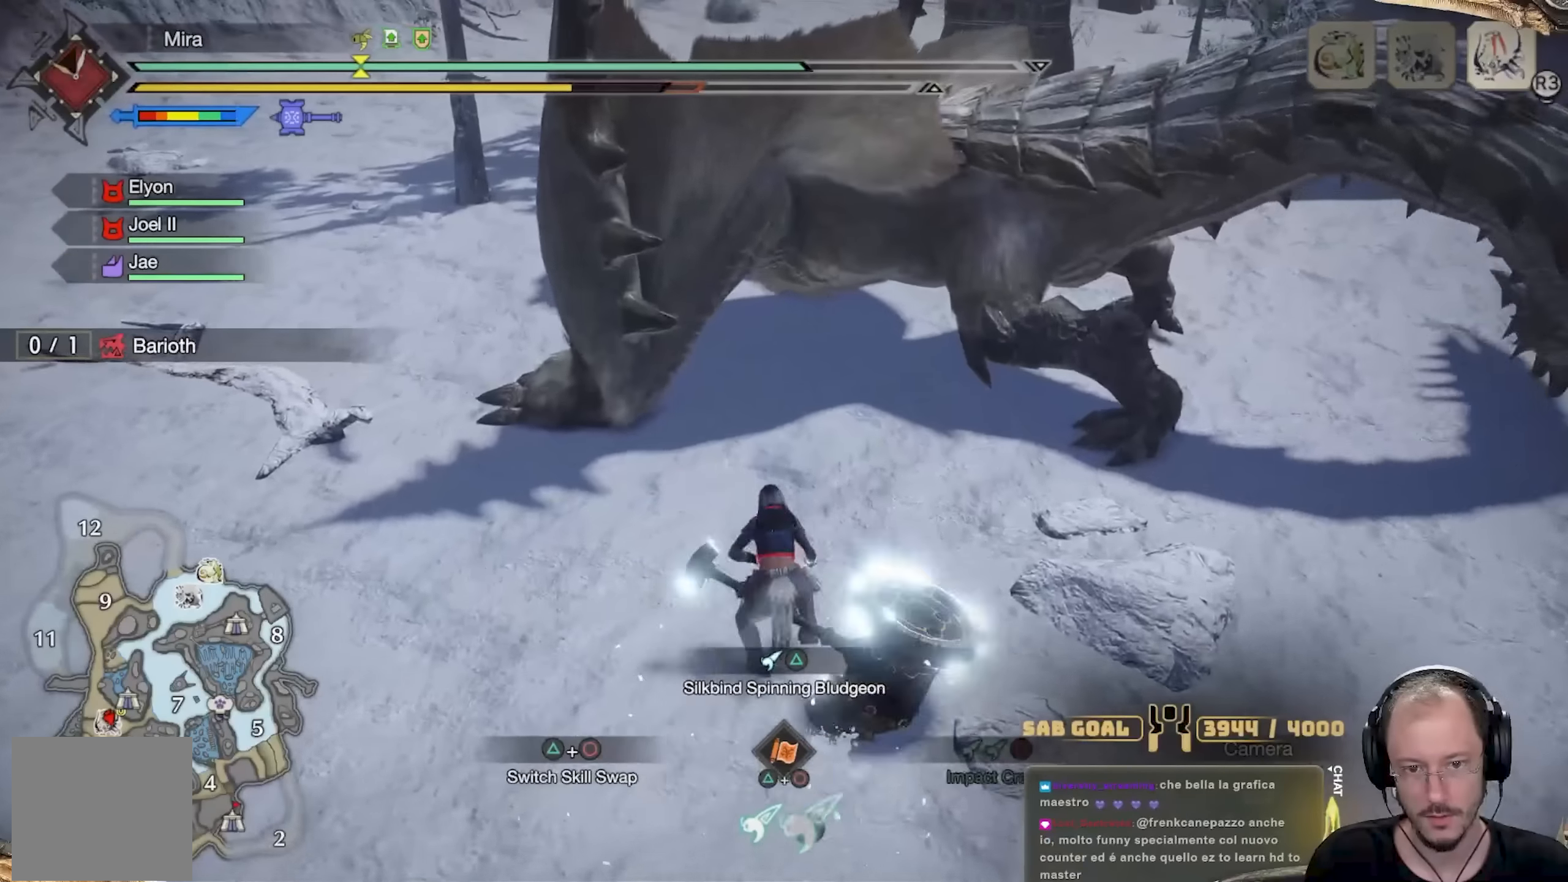
{"buttons": [], "left_stick": "up", "right_stick": "center", "events": [[100, "Y", "up"], [367, "right_stick", "down-left"], [384, "L2", "up"], [434, "R2", "up"], [484, "right_stick", "center"]]}
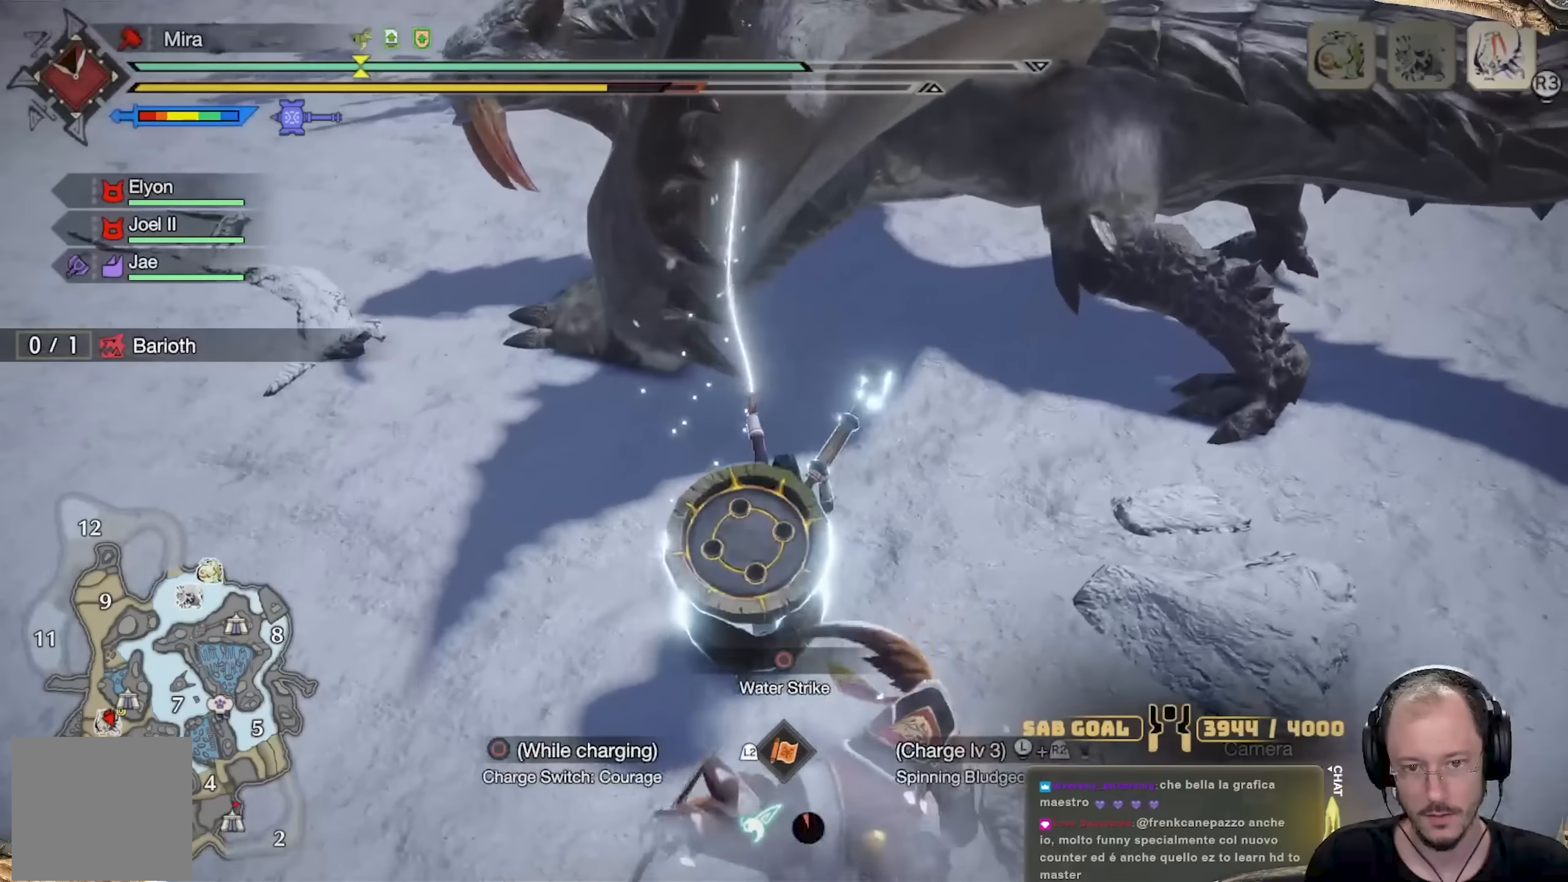
{"buttons": [], "left_stick": "up-left", "right_stick": "center", "events": [[134, "right_stick", "down-left"], [267, "right_stick", "center"], [367, "left_stick", "up-left"]]}
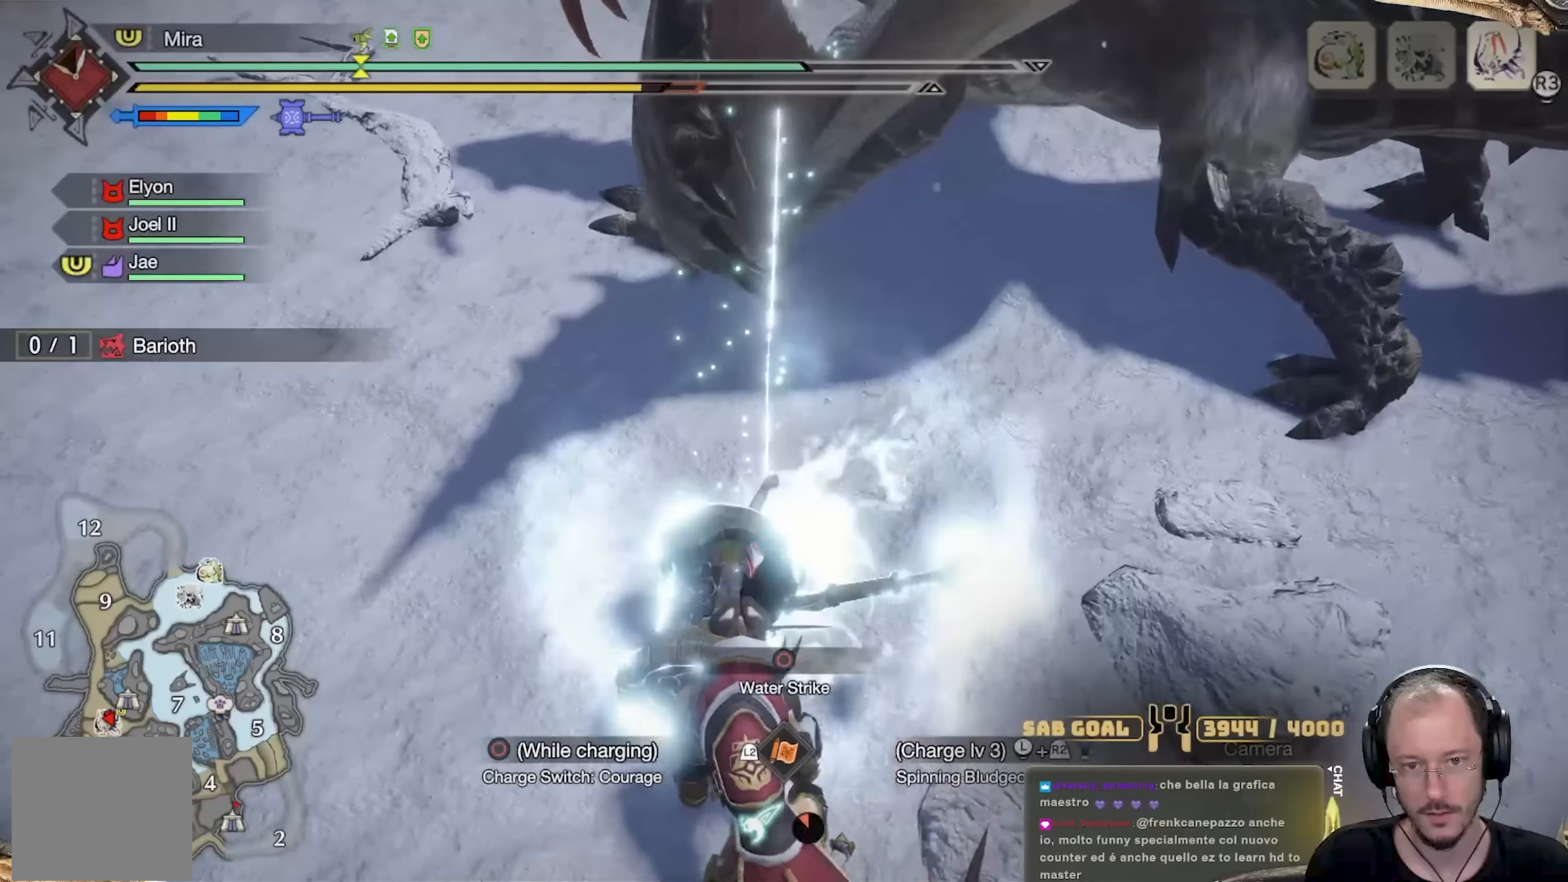
{"buttons": [], "left_stick": "down", "right_stick": "center", "events": [[83, "left_stick", "down-left"], [284, "left_stick", "down"]]}
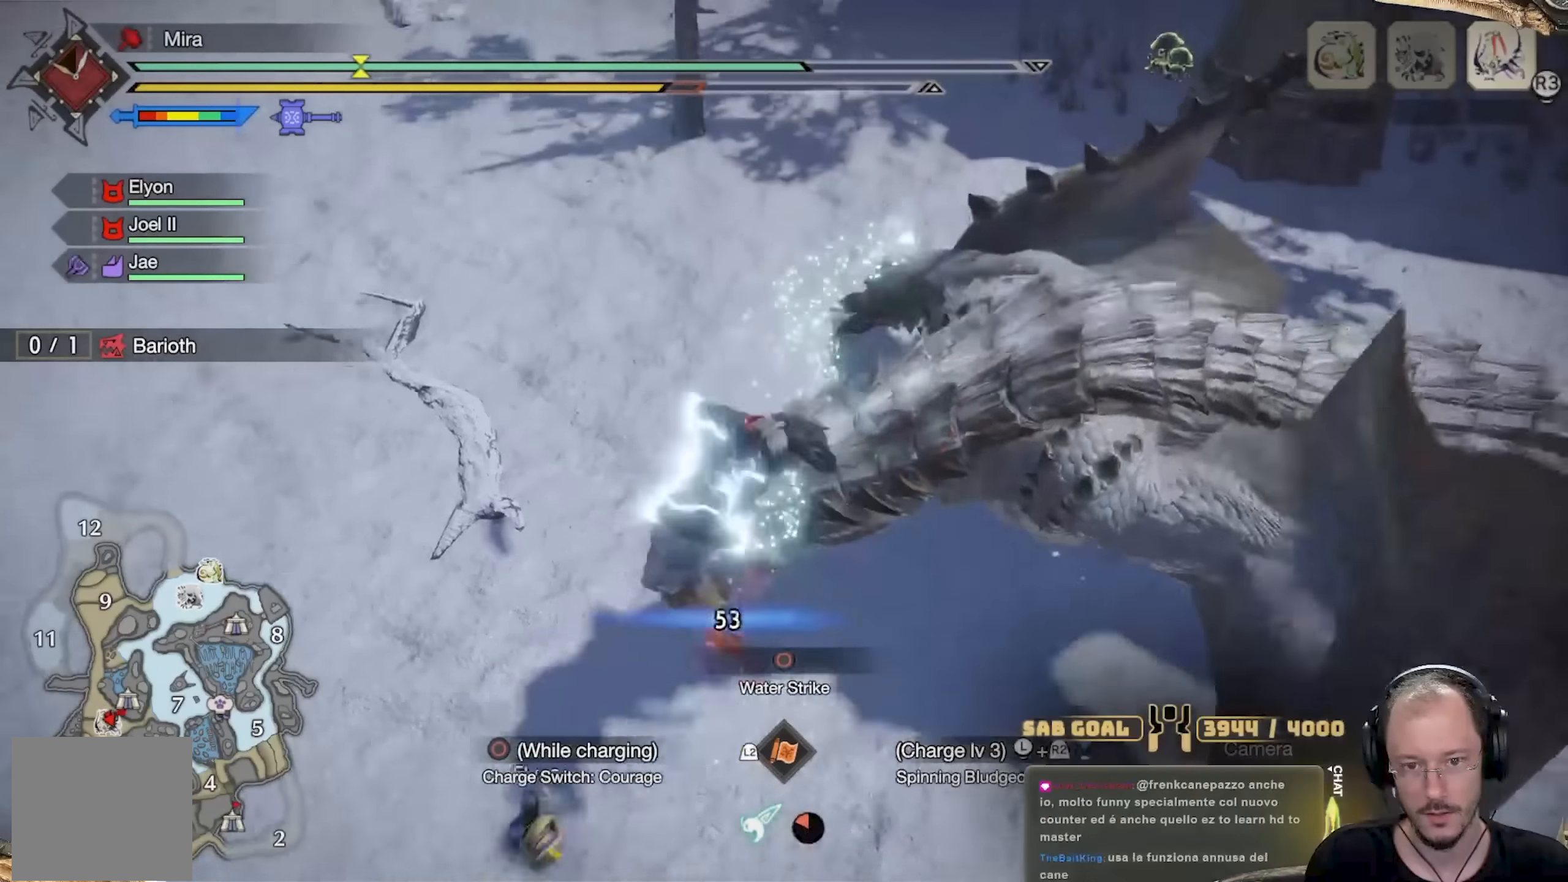
{"buttons": [], "left_stick": "down-right", "right_stick": "center", "events": [[51, "left_stick", "down-right"]]}
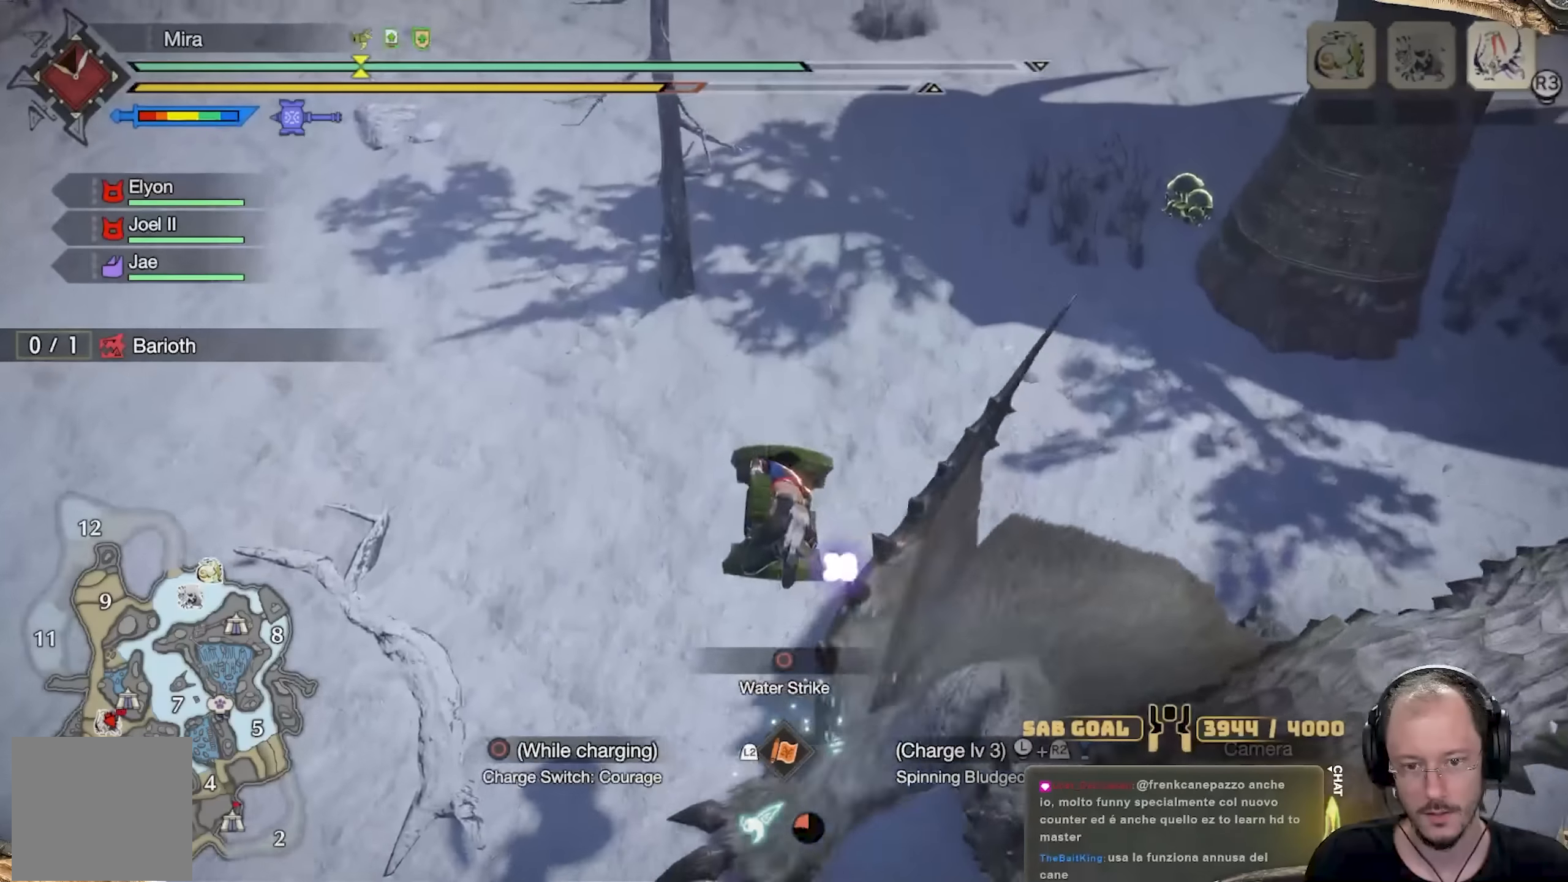
{"buttons": [], "left_stick": "down-right", "right_stick": "center", "events": []}
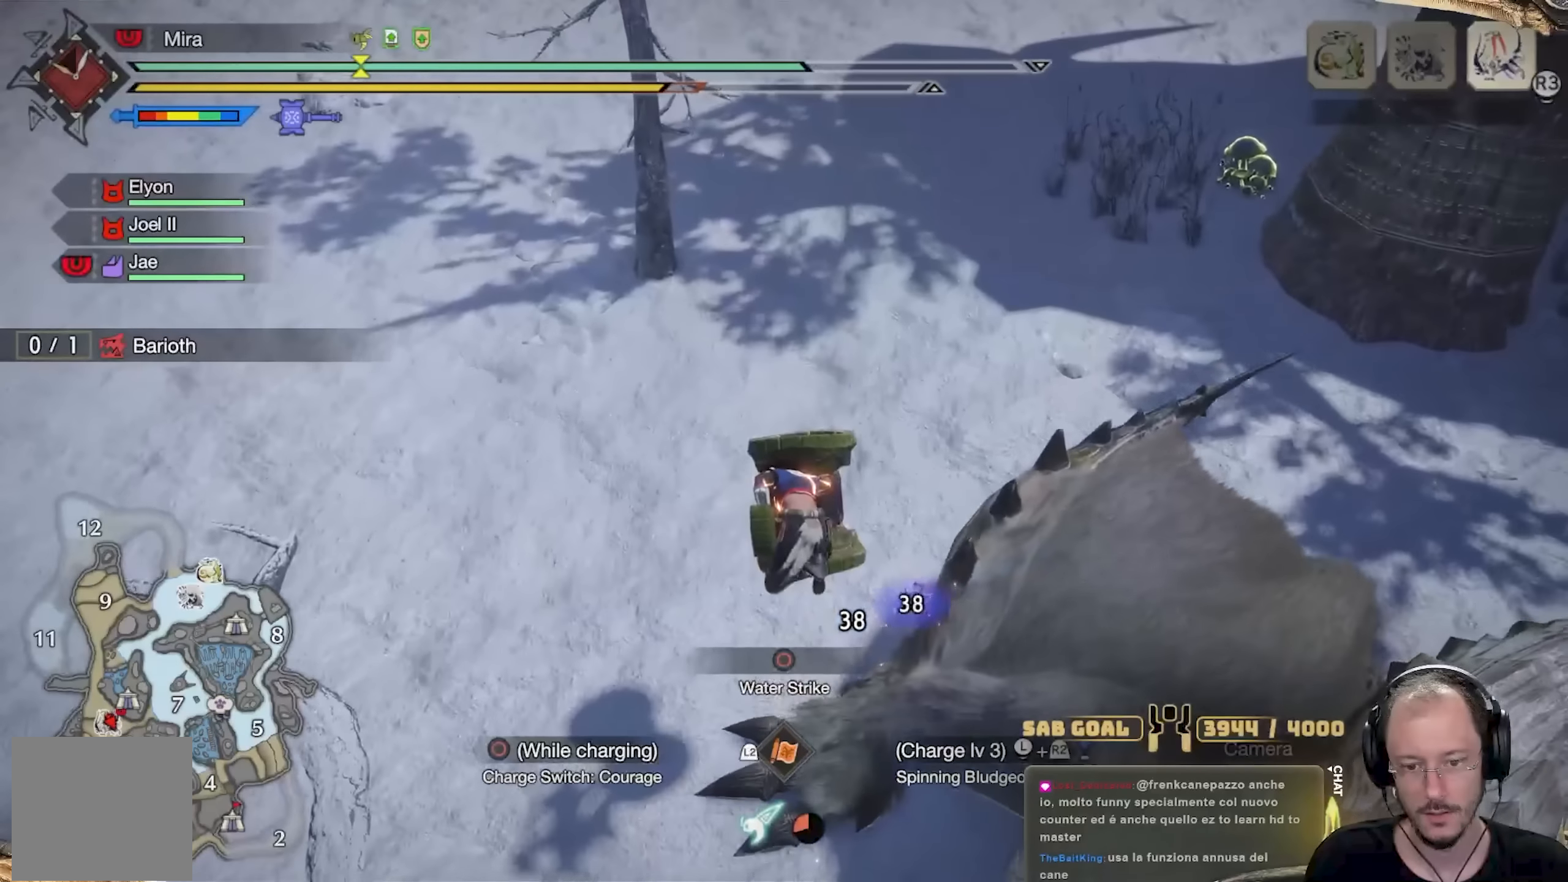
{"buttons": [], "left_stick": "down-right", "right_stick": "up-right", "events": [[317, "right_stick", "up-right"]]}
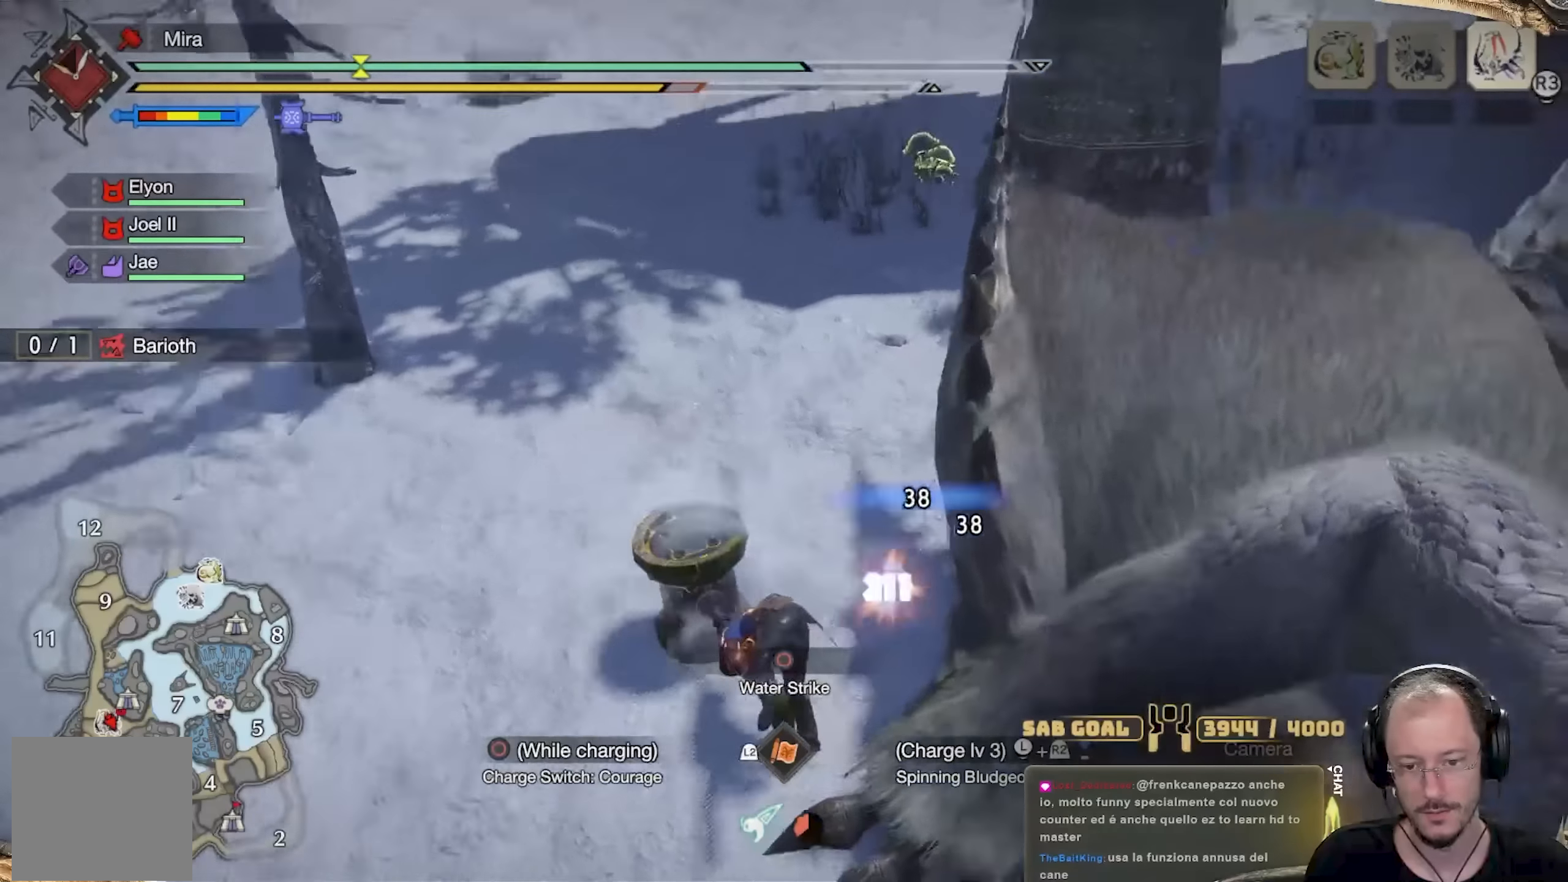
{"buttons": [], "left_stick": "up-left", "right_stick": "center", "events": [[217, "left_stick", "up-right"], [284, "left_stick", "up"], [400, "left_stick", "up-left"], [500, "right_stick", "center"]]}
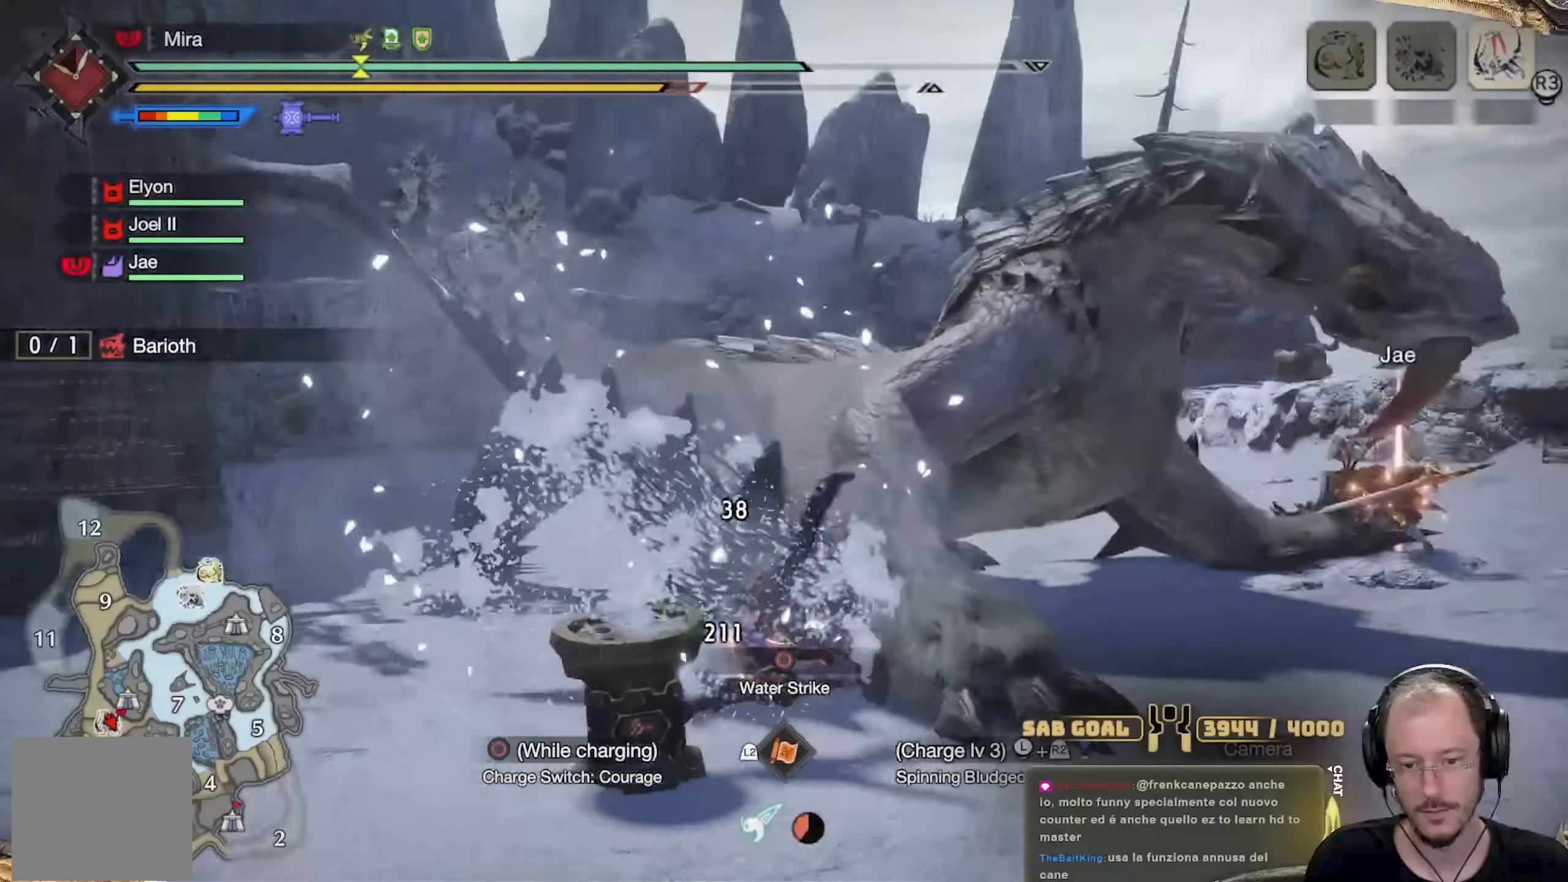
{"buttons": ["A"], "left_stick": "up-left", "right_stick": "center", "events": [[51, "A", "down"], [117, "A", "up"], [184, "A", "down"], [267, "A", "up"], [334, "A", "down"], [418, "A", "up"], [484, "A", "down"]]}
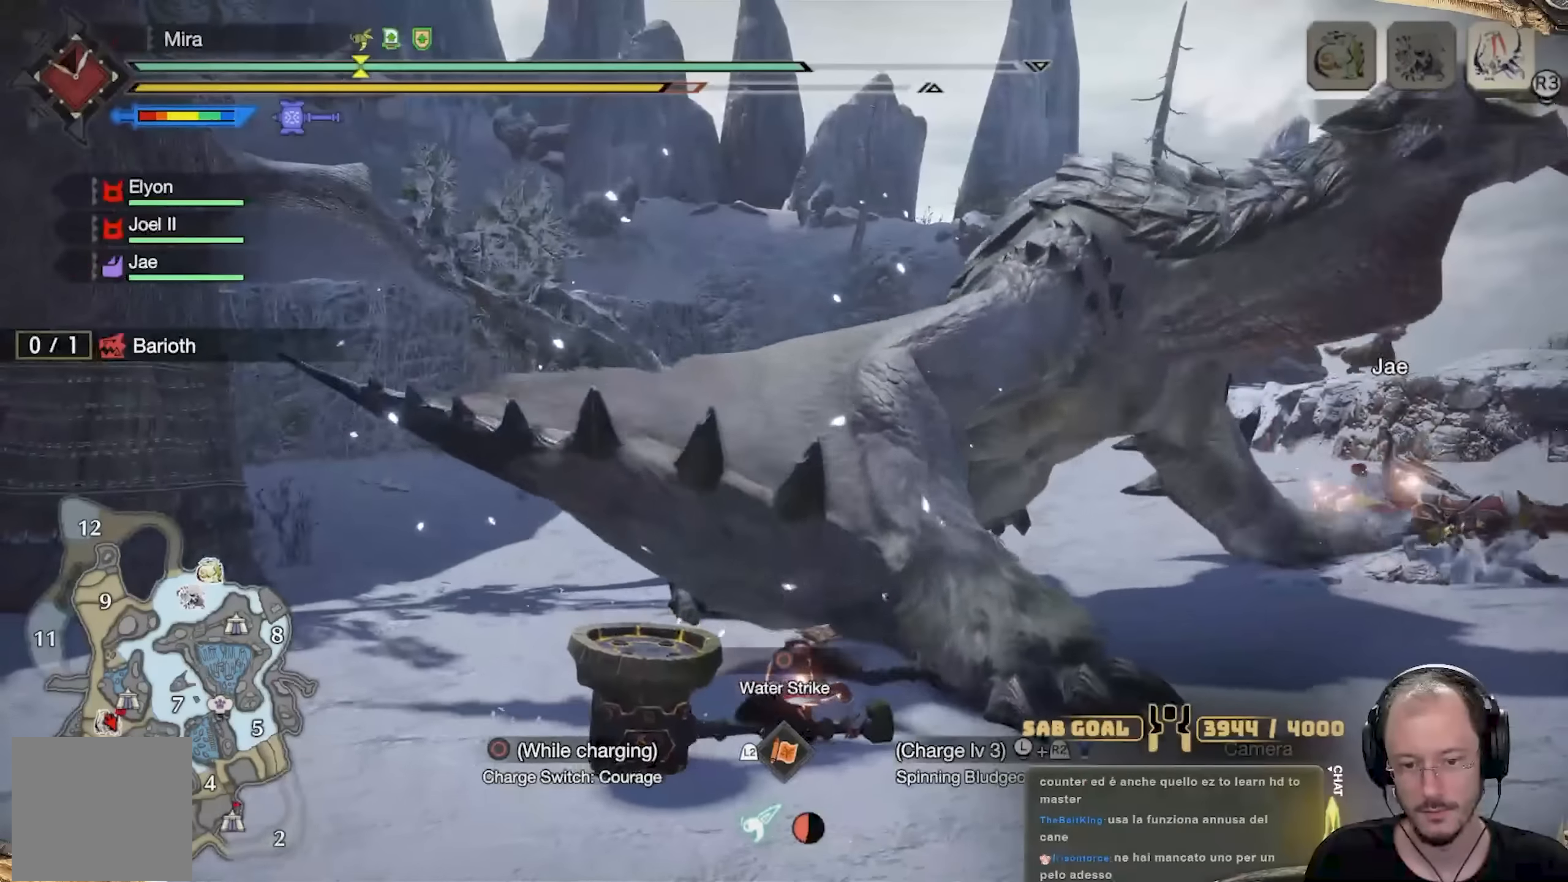
{"buttons": [], "left_stick": "up-left", "right_stick": "center", "events": [[83, "A", "up"], [150, "A", "down"], [217, "A", "up"], [284, "A", "down"], [384, "A", "up"]]}
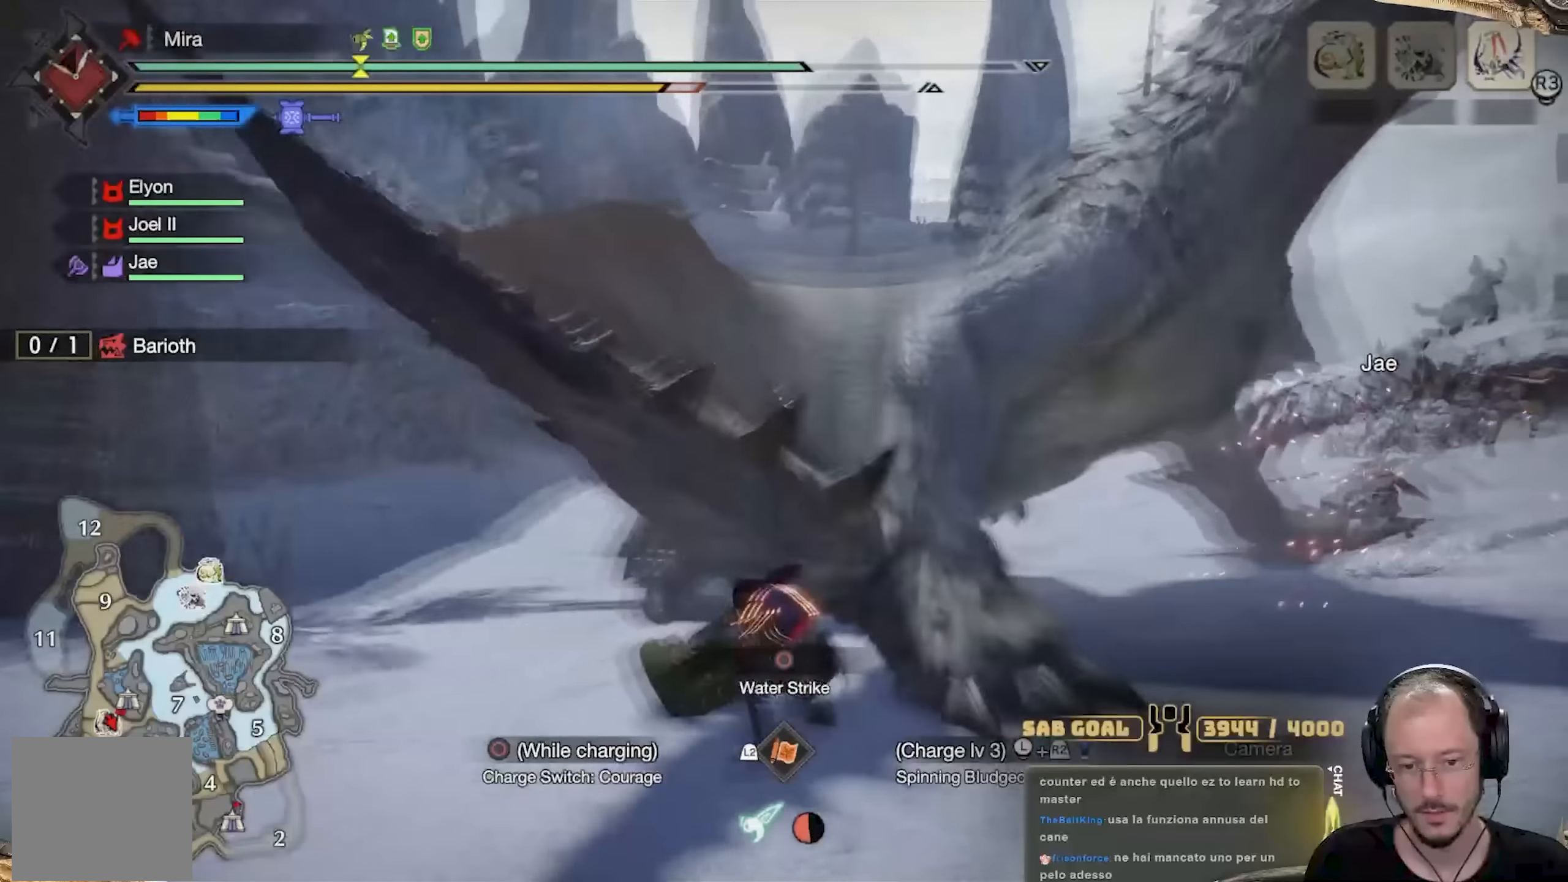
{"buttons": [], "left_stick": "left", "right_stick": "center", "events": [[51, "right_stick", "right"], [84, "R2", "down"], [267, "left_stick", "center"], [317, "right_stick", "center"], [351, "R2", "up"], [434, "left_stick", "left"]]}
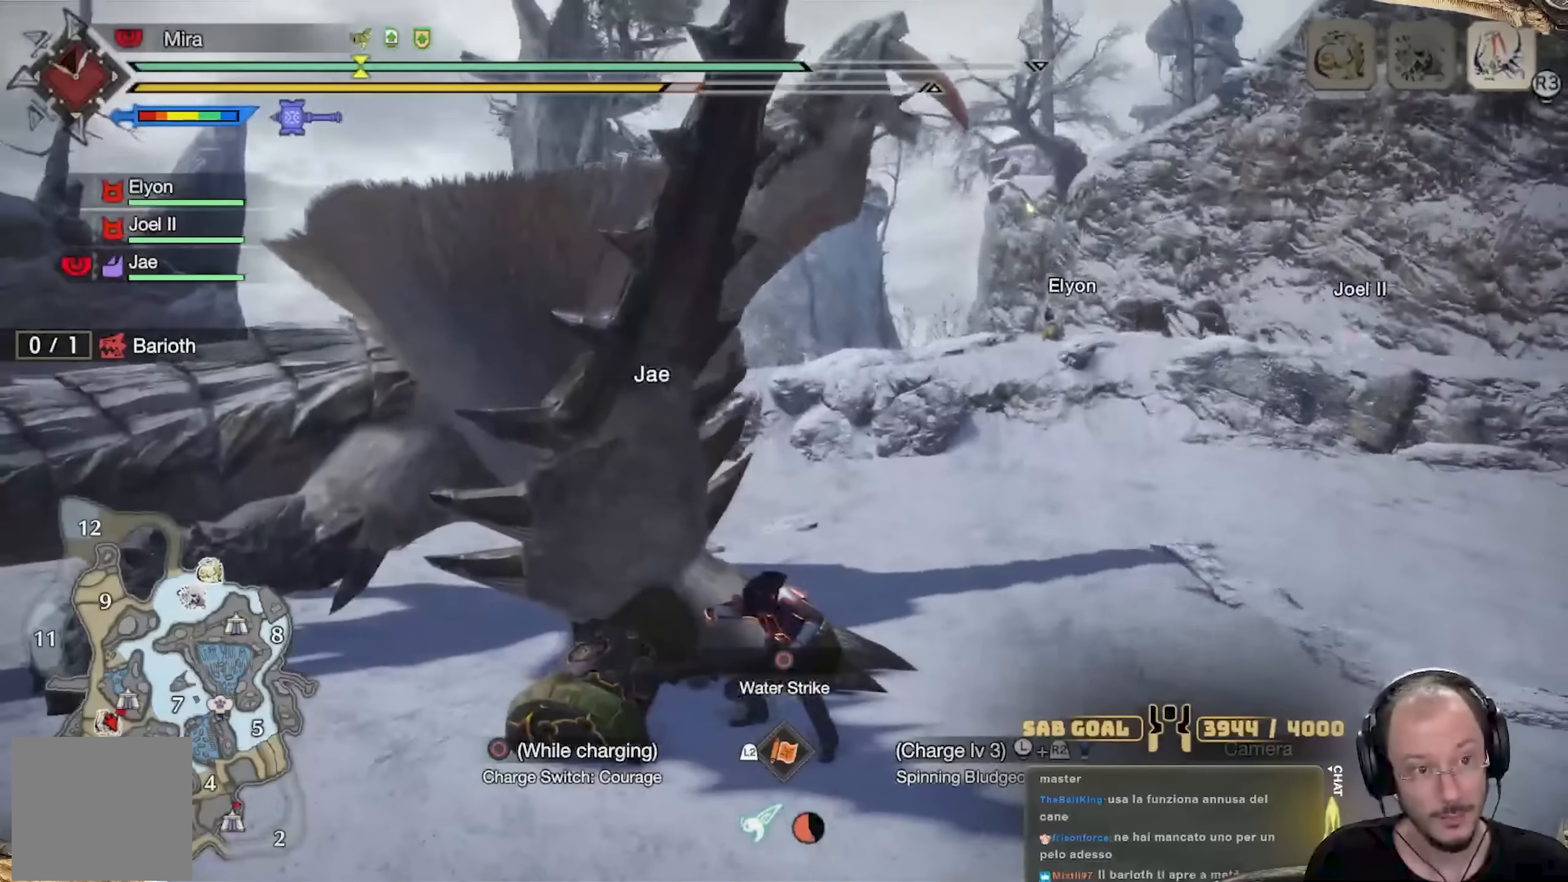
{"buttons": ["R2"], "left_stick": "left", "right_stick": "down-left", "events": [[50, "R2", "down"], [384, "right_stick", "down-left"]]}
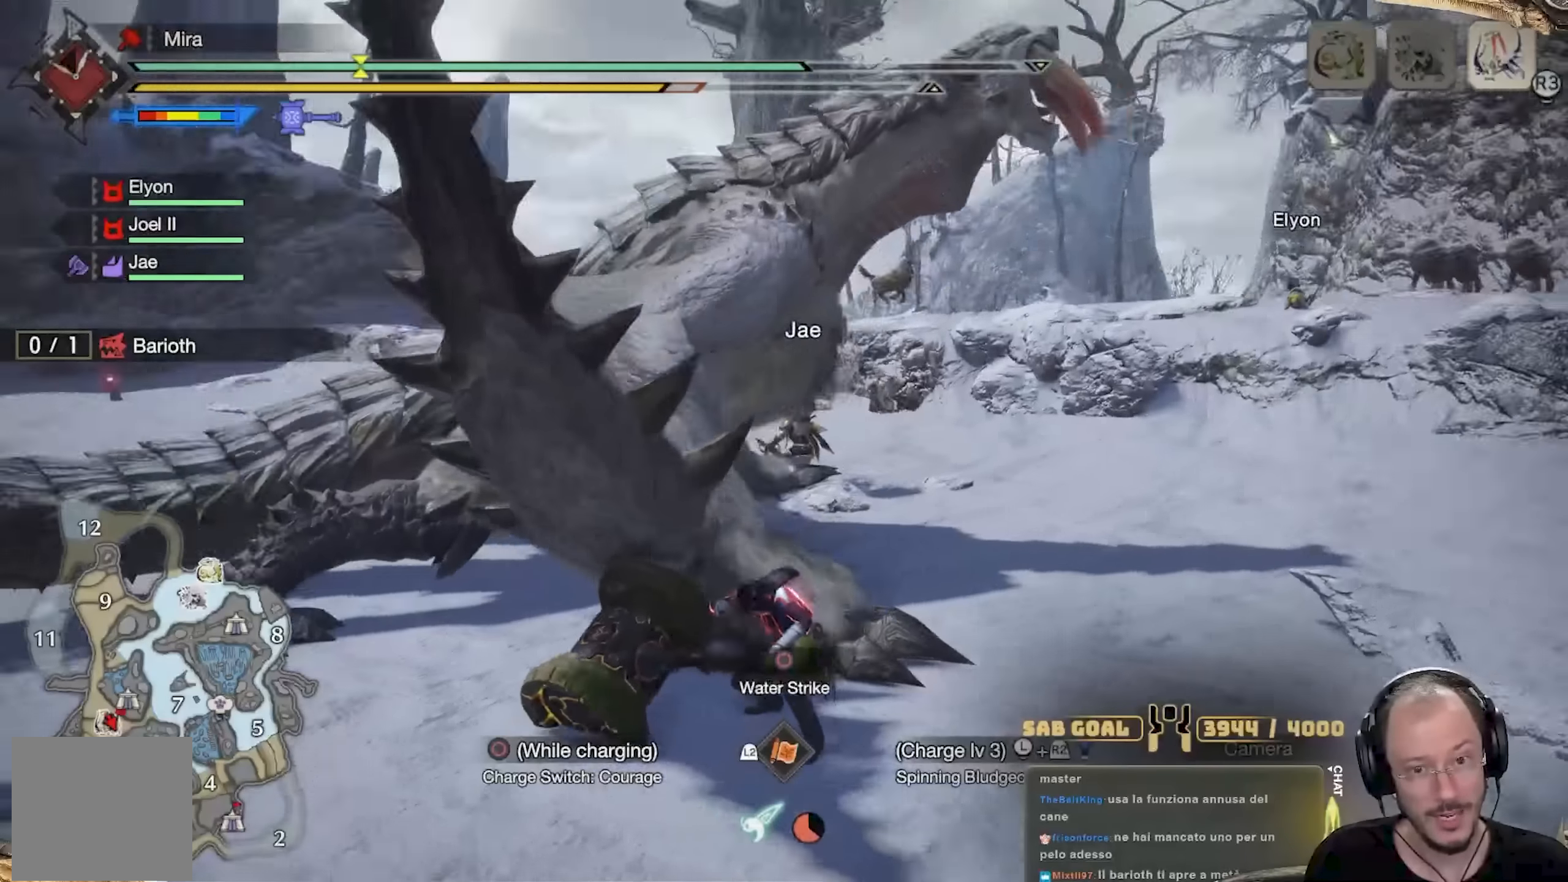
{"buttons": ["R2"], "left_stick": "left", "right_stick": "center", "events": [[34, "right_stick", "center"], [367, "right_stick", "right"], [501, "right_stick", "center"]]}
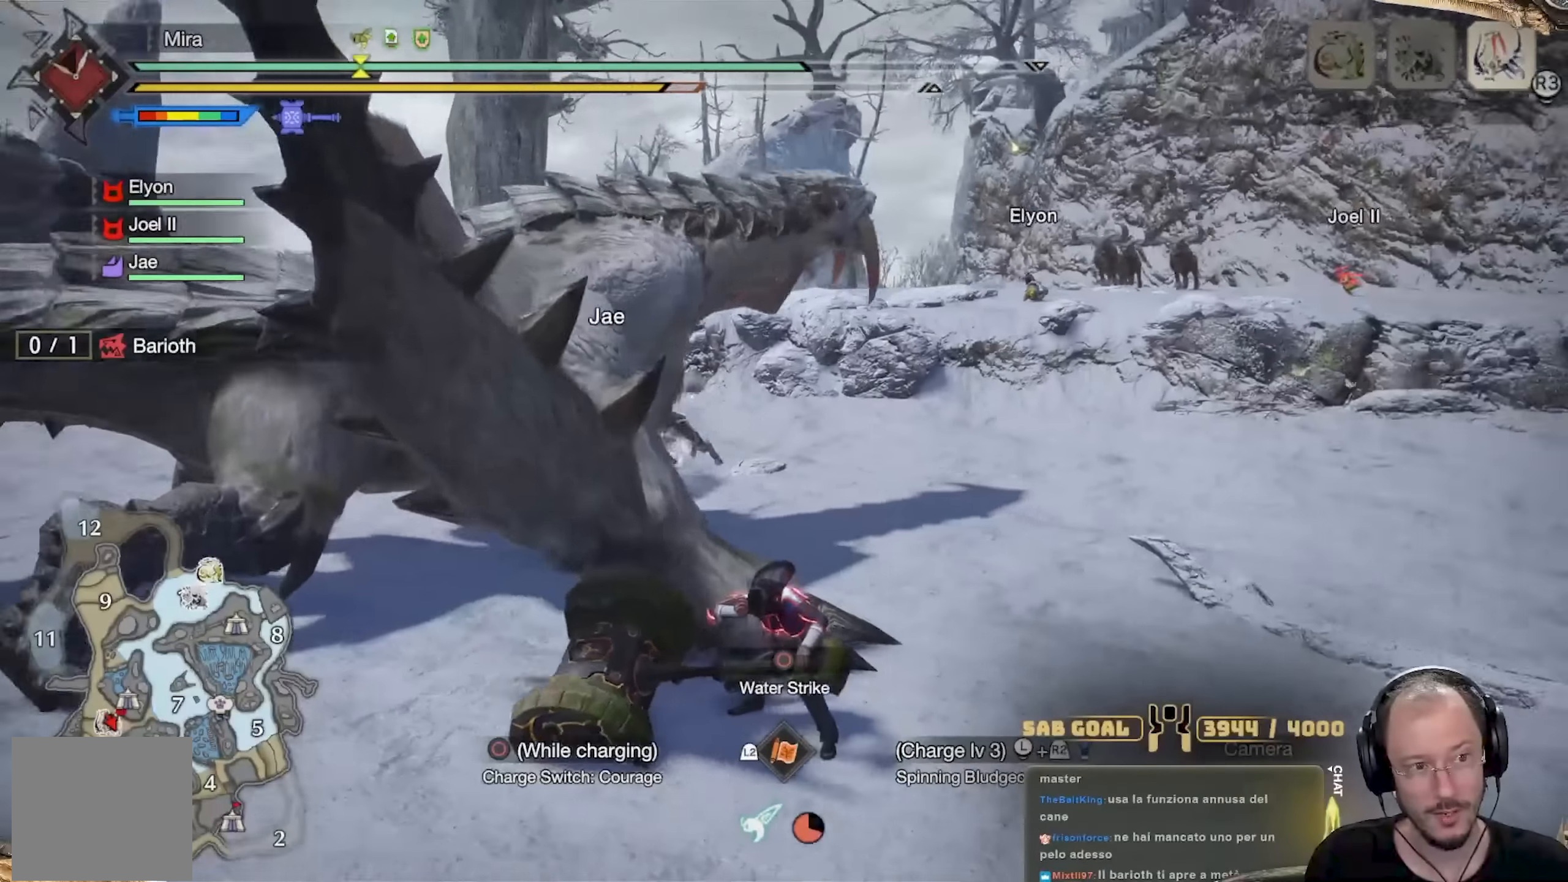
{"buttons": ["R2"], "left_stick": "left", "right_stick": "center", "events": [[334, "right_stick", "left"], [467, "right_stick", "center"]]}
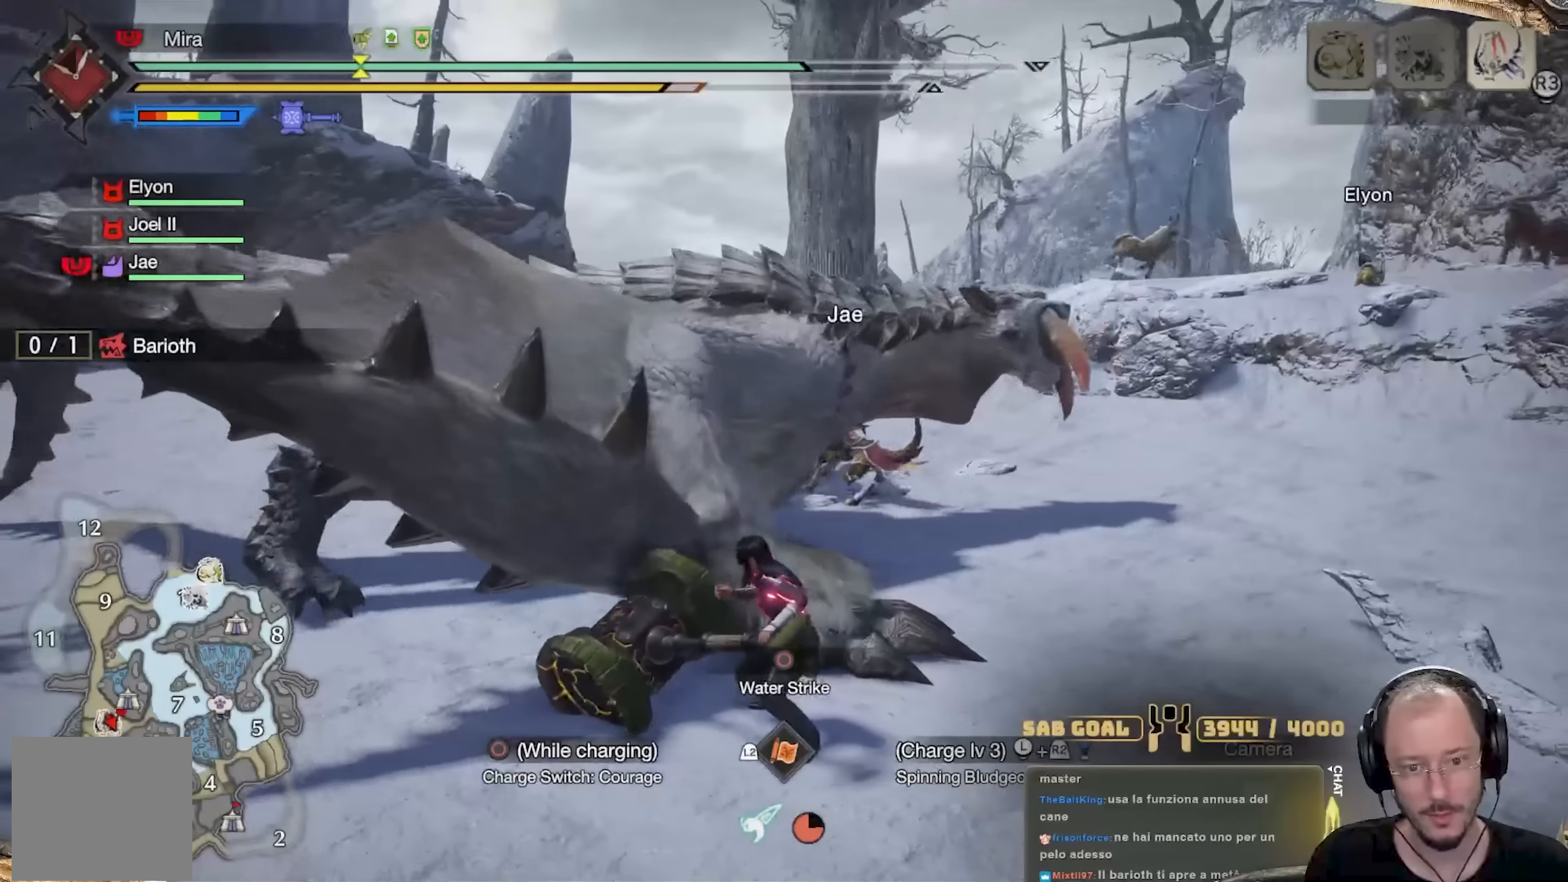
{"buttons": ["R2"], "left_stick": "left", "right_stick": "center", "events": []}
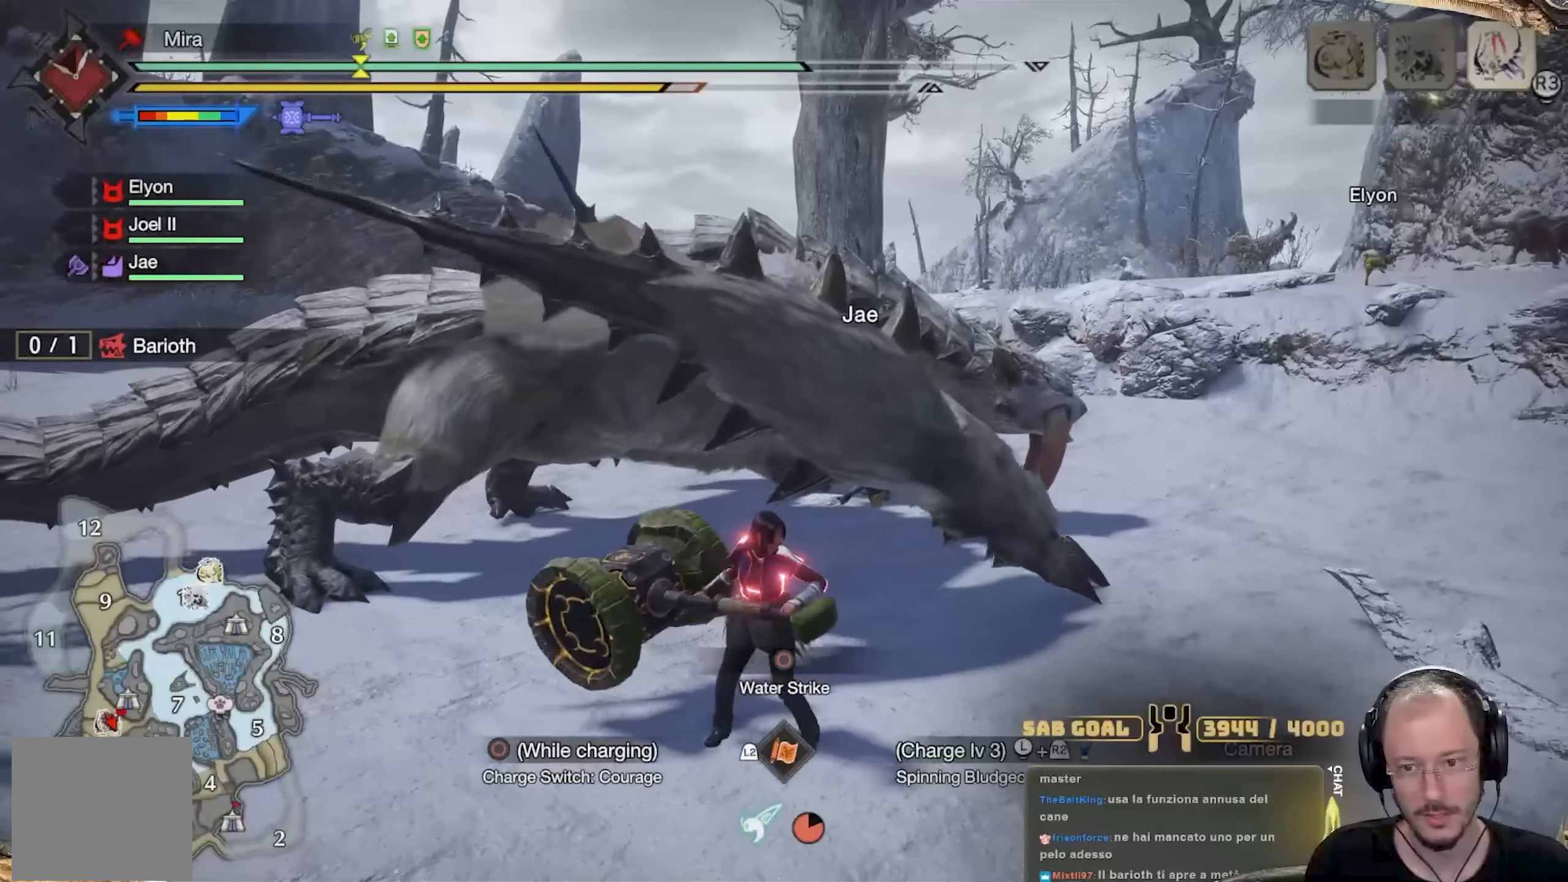
{"buttons": ["R2"], "left_stick": "down-left", "right_stick": "center", "events": [[367, "left_stick", "down-left"]]}
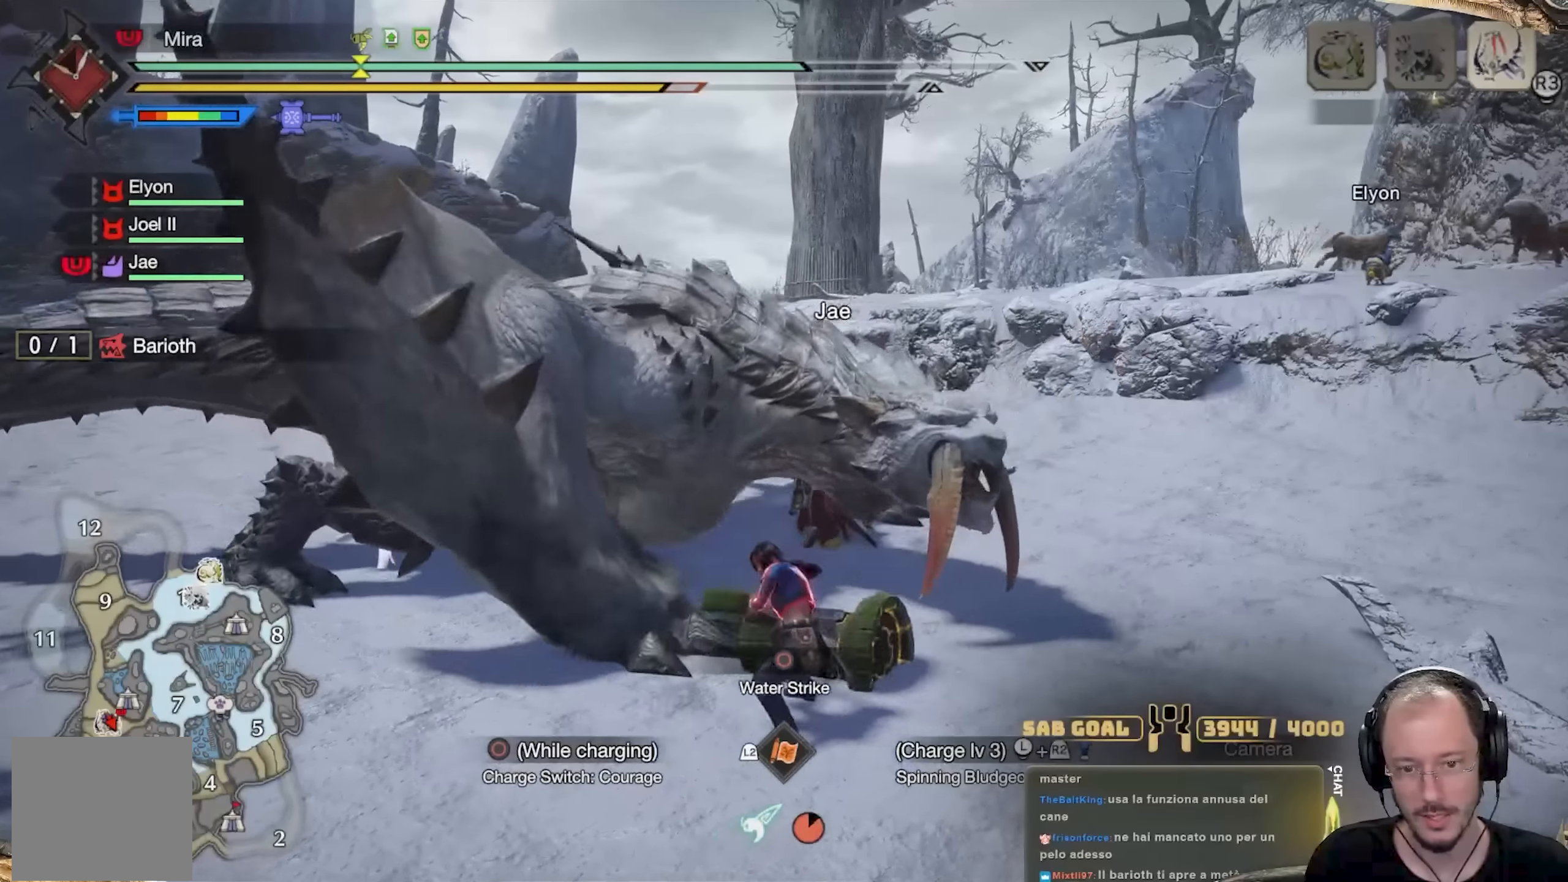
{"buttons": ["A", "R2"], "left_stick": "up-left", "right_stick": "center", "events": [[384, "left_stick", "left"], [468, "A", "down"], [484, "left_stick", "up-left"]]}
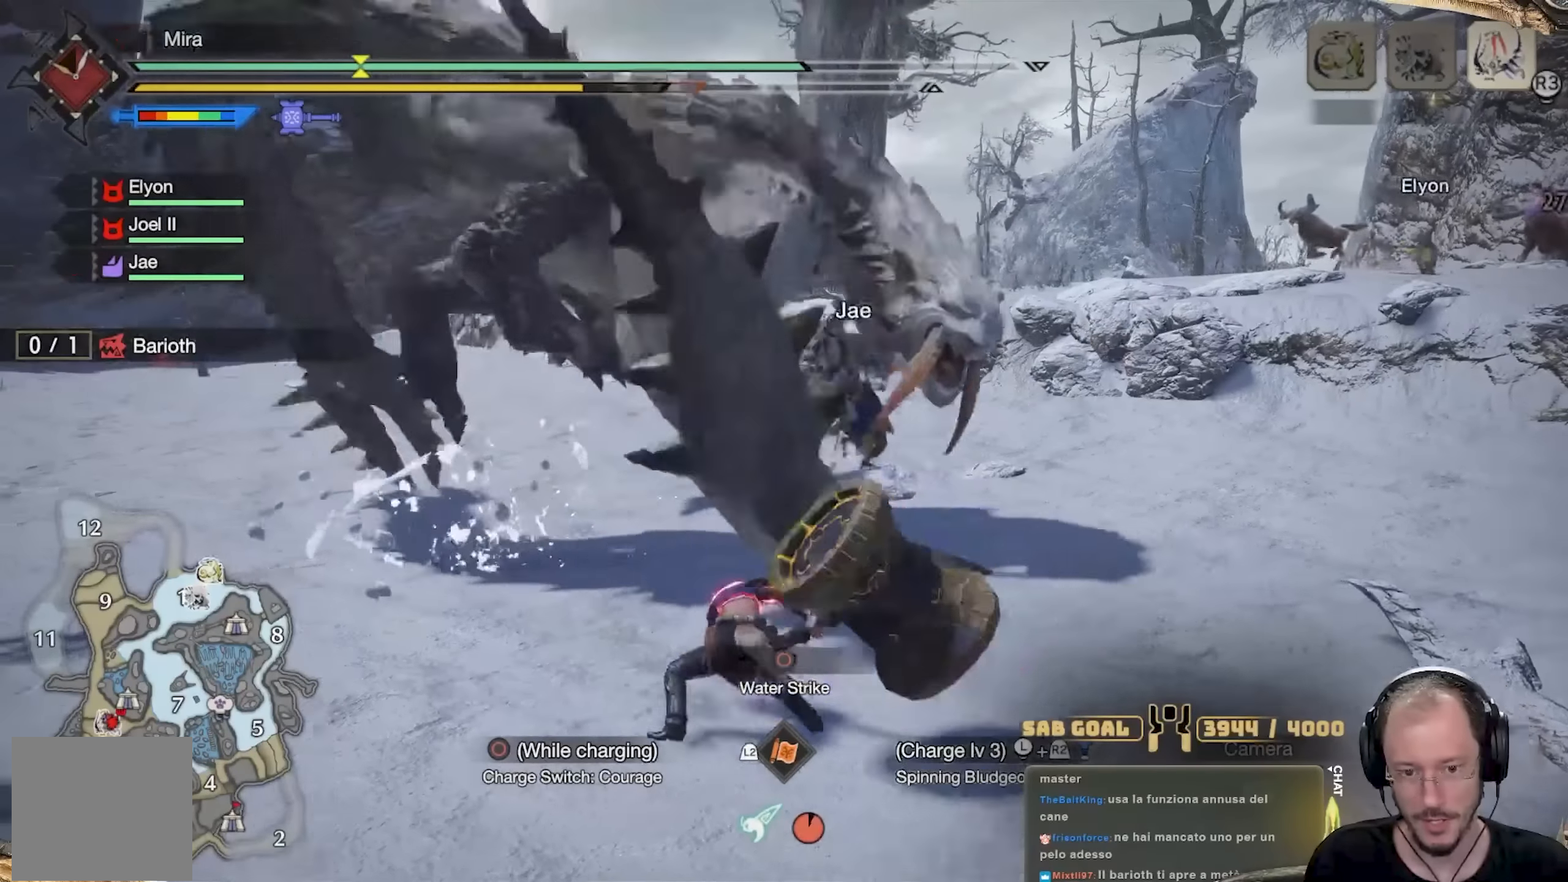
{"buttons": ["R2"], "left_stick": "up-left", "right_stick": "center", "events": [[67, "A", "up"]]}
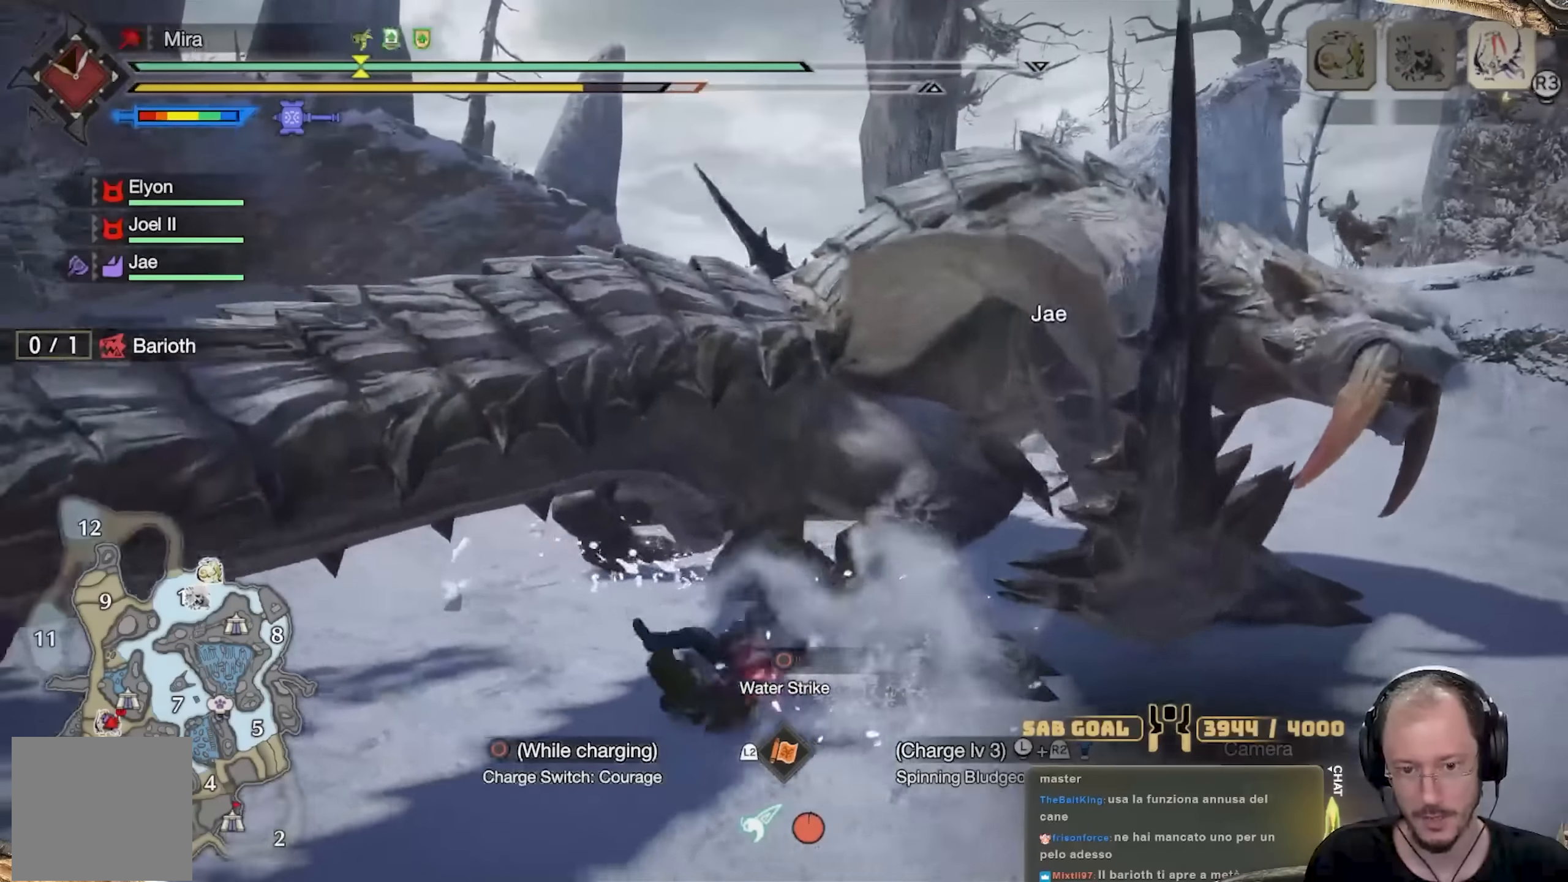
{"buttons": ["R2"], "left_stick": "up-left", "right_stick": "center", "events": []}
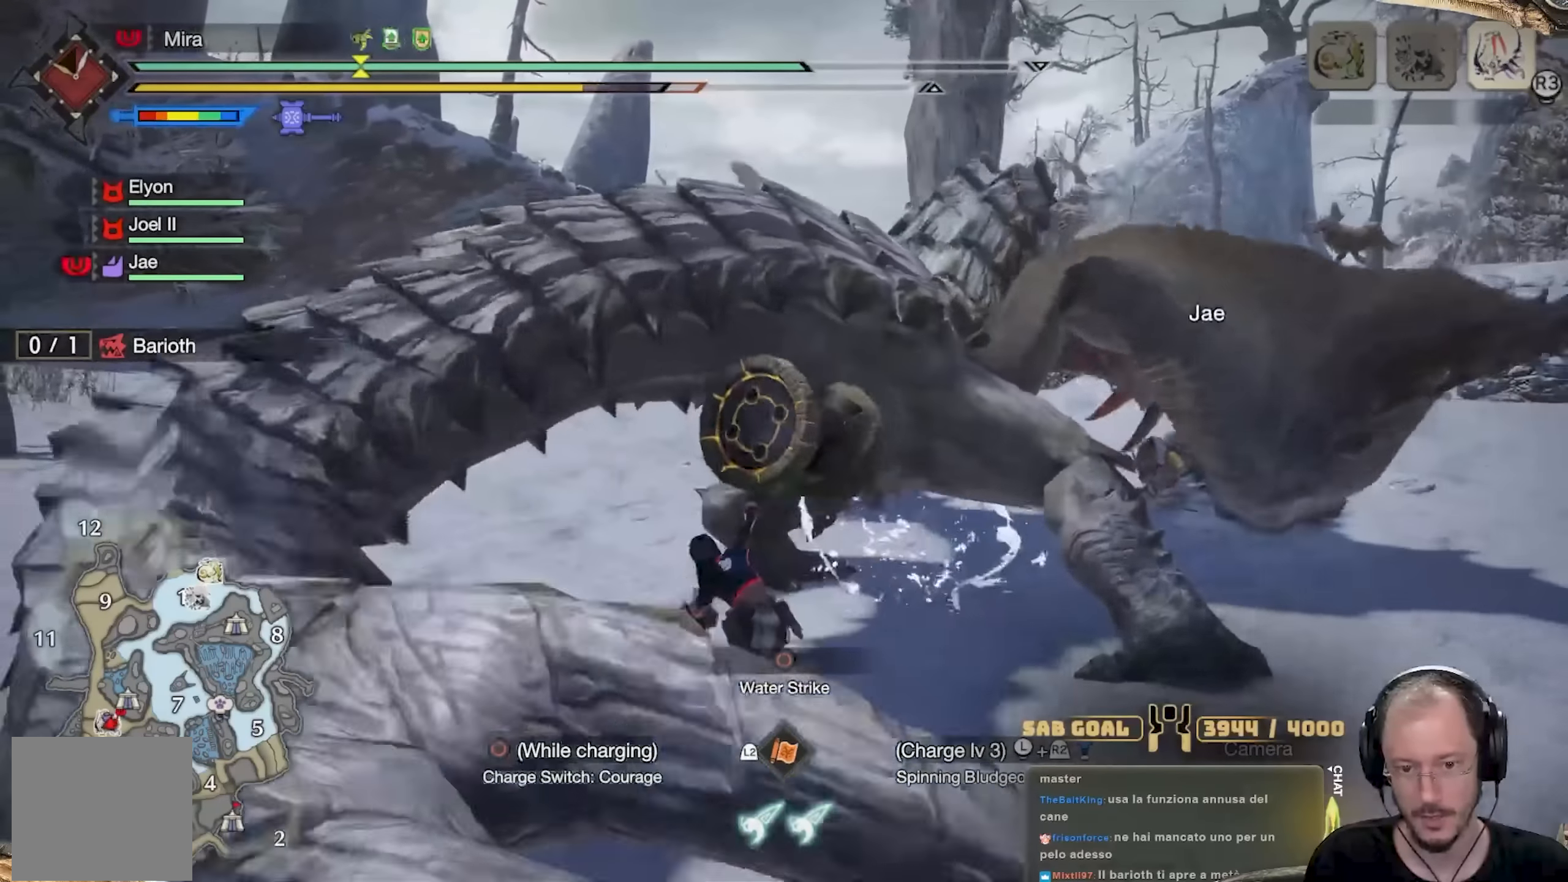
{"buttons": ["R2"], "left_stick": "up-left", "right_stick": "right", "events": [[100, "A", "down"], [167, "A", "up"], [350, "right_stick", "right"]]}
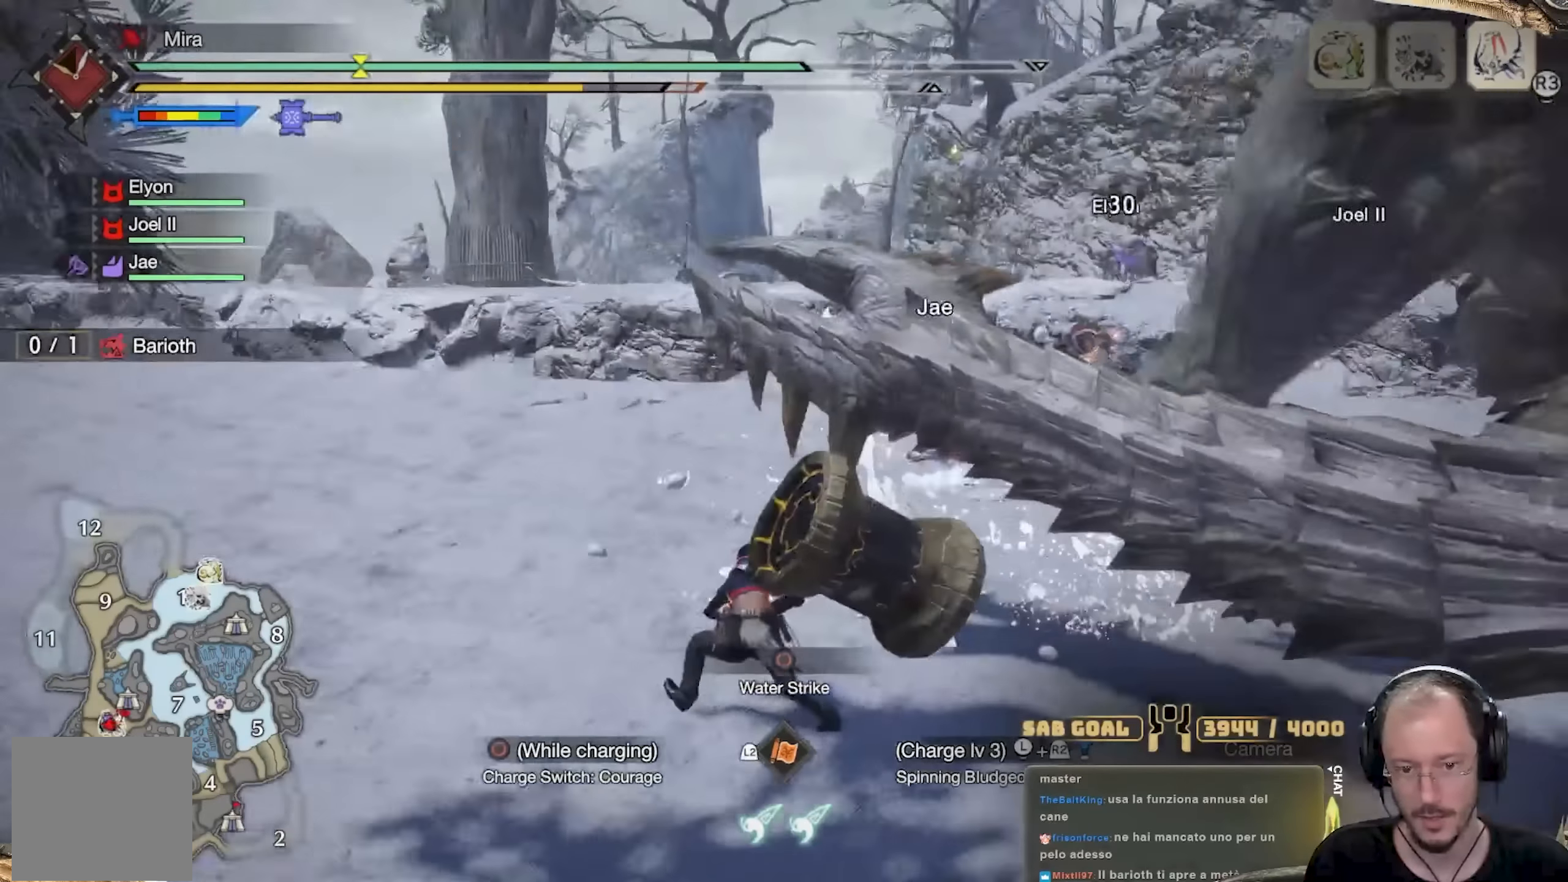
{"buttons": ["R2"], "left_stick": "up-left", "right_stick": "center", "events": [[167, "right_stick", "center"], [267, "right_stick", "right"], [451, "right_stick", "center"]]}
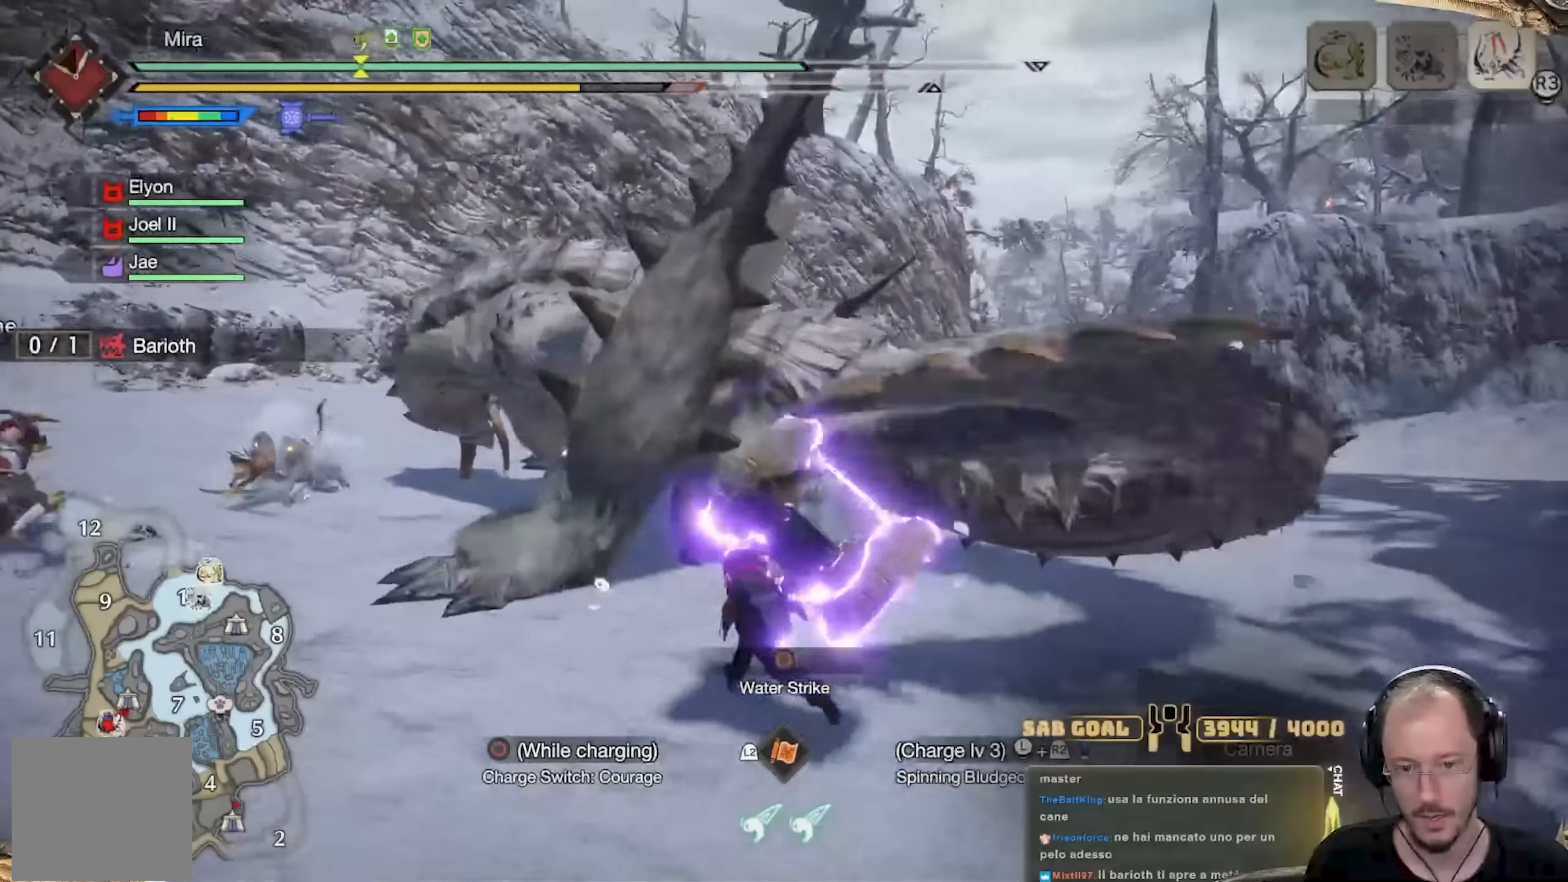
{"buttons": ["L2", "R2"], "left_stick": "up-left", "right_stick": "center", "events": [[150, "L2", "down"], [217, "Y", "down"], [300, "Y", "up"], [350, "Y", "down"], [467, "Y", "up"]]}